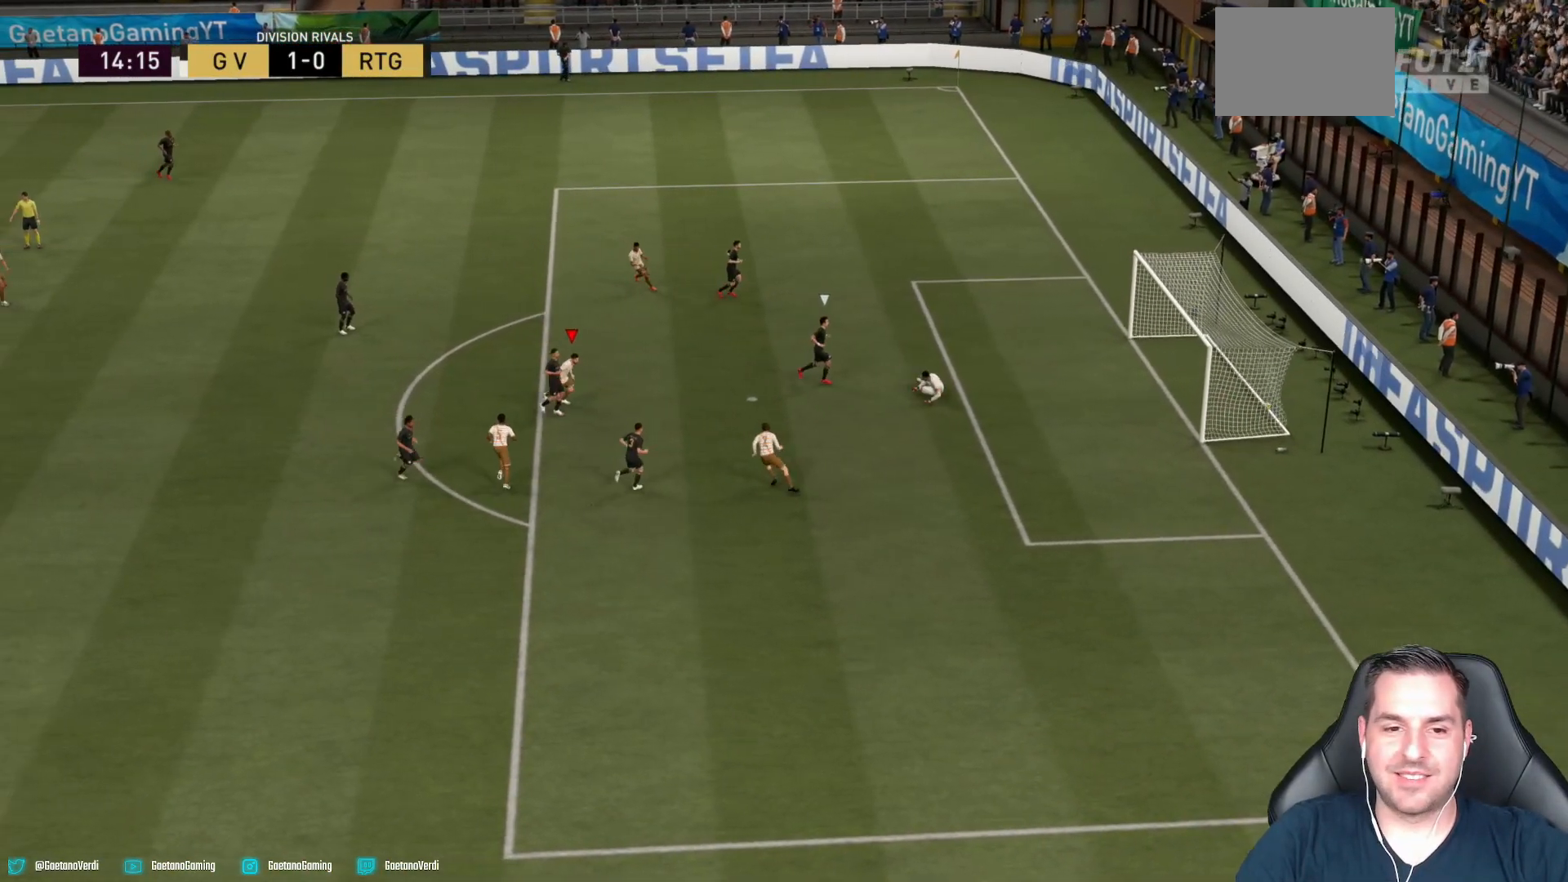
Gameplay with a controller (PlayStation layout); each line is a JSON object with the inputs held at the frame after it. "events" lists button and stick changes between this image and that frame as [ms after this image, input, new state], when the widget could be followed in between. Not read: L3 R3.
{"buttons": [], "left_stick": "down", "right_stick": "center", "events": [[200, "R2", "up"], [417, "left_stick", "down"]]}
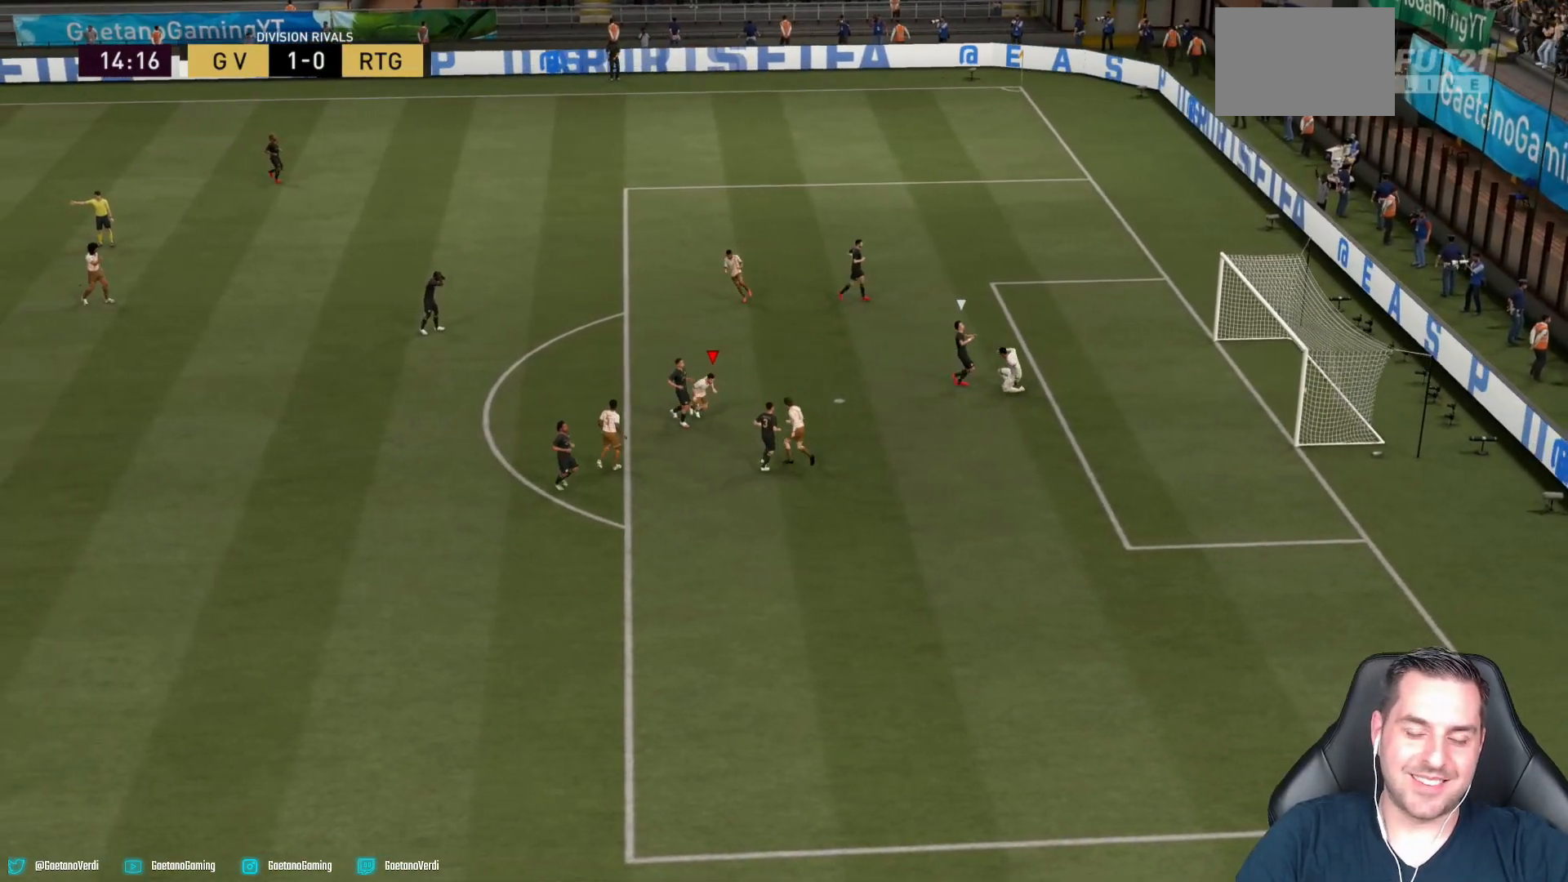
{"buttons": [], "left_stick": "down-right", "right_stick": "center", "events": [[333, "left_stick", "down-right"]]}
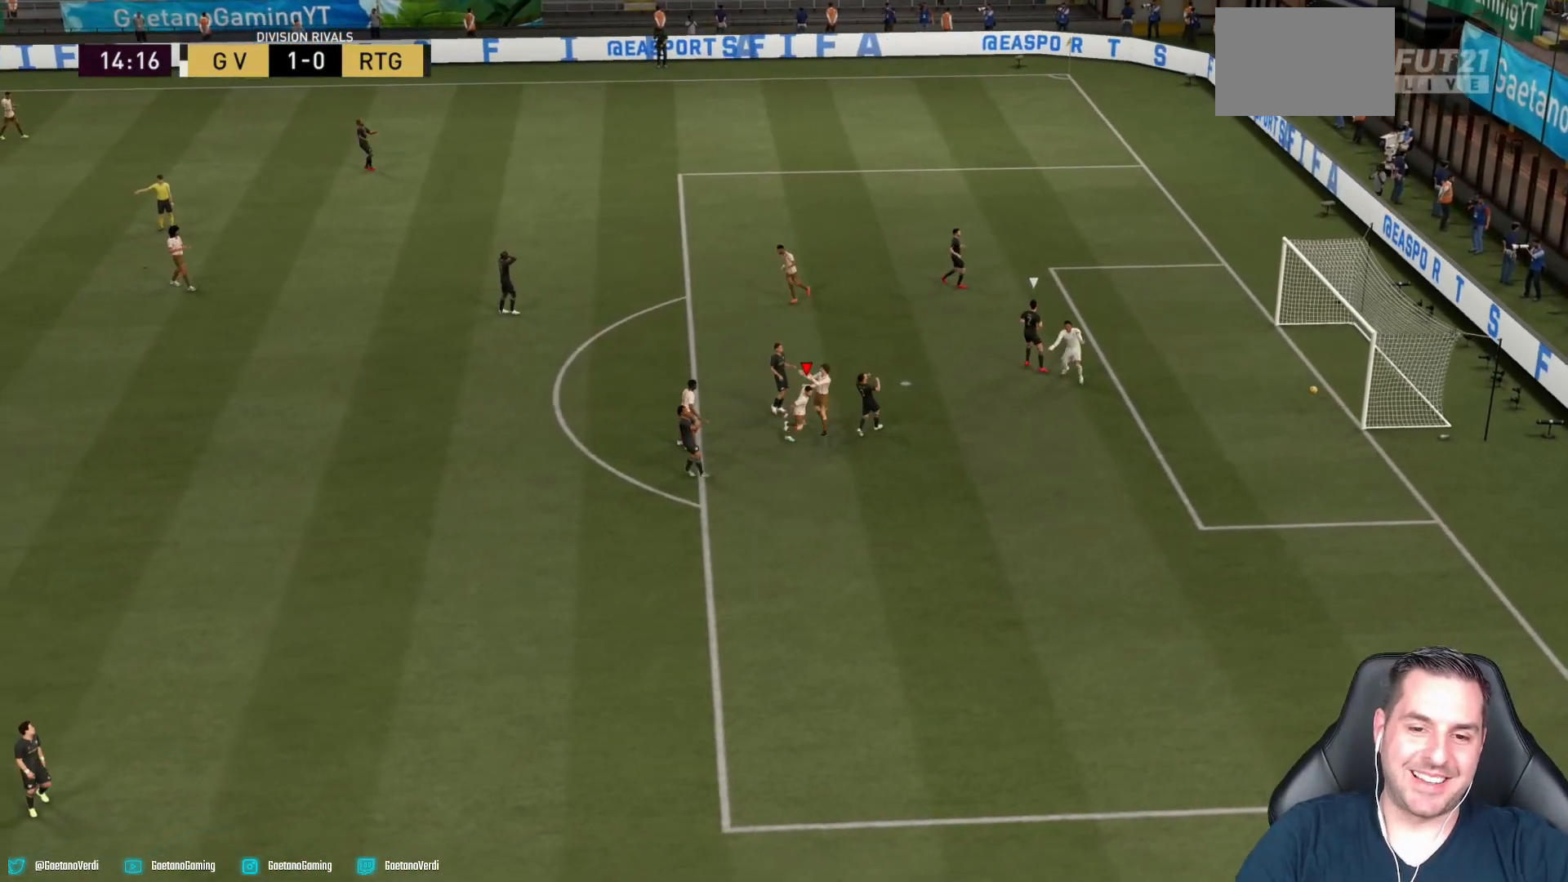
{"buttons": ["CROSS"], "left_stick": "down", "right_stick": "center", "events": [[300, "left_stick", "down"], [350, "CROSS", "down"]]}
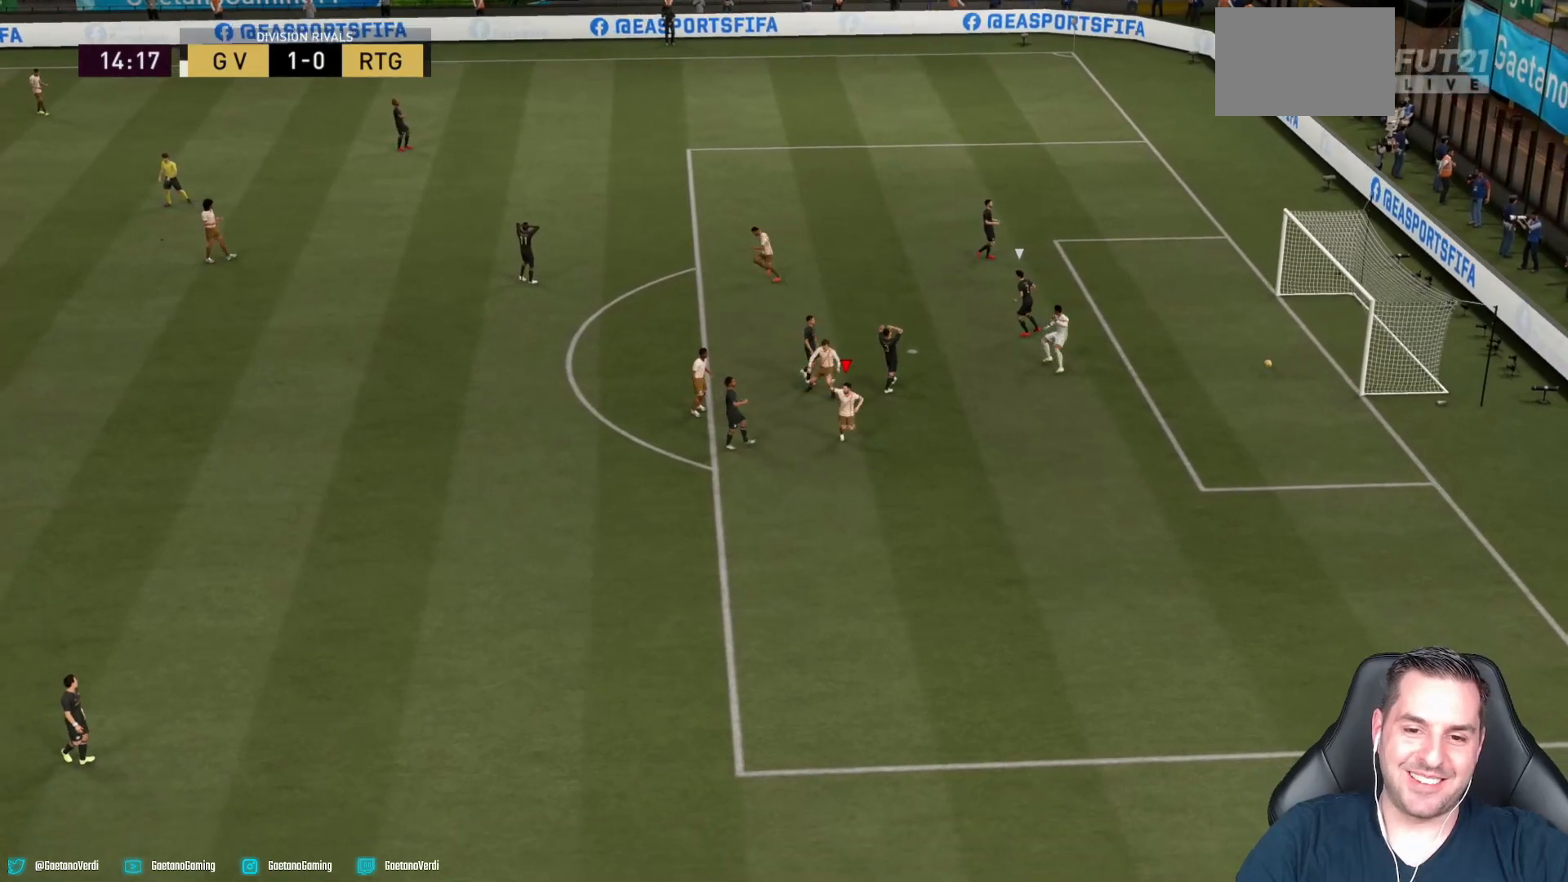
{"buttons": [], "left_stick": "down", "right_stick": "center", "events": [[67, "CROSS", "up"]]}
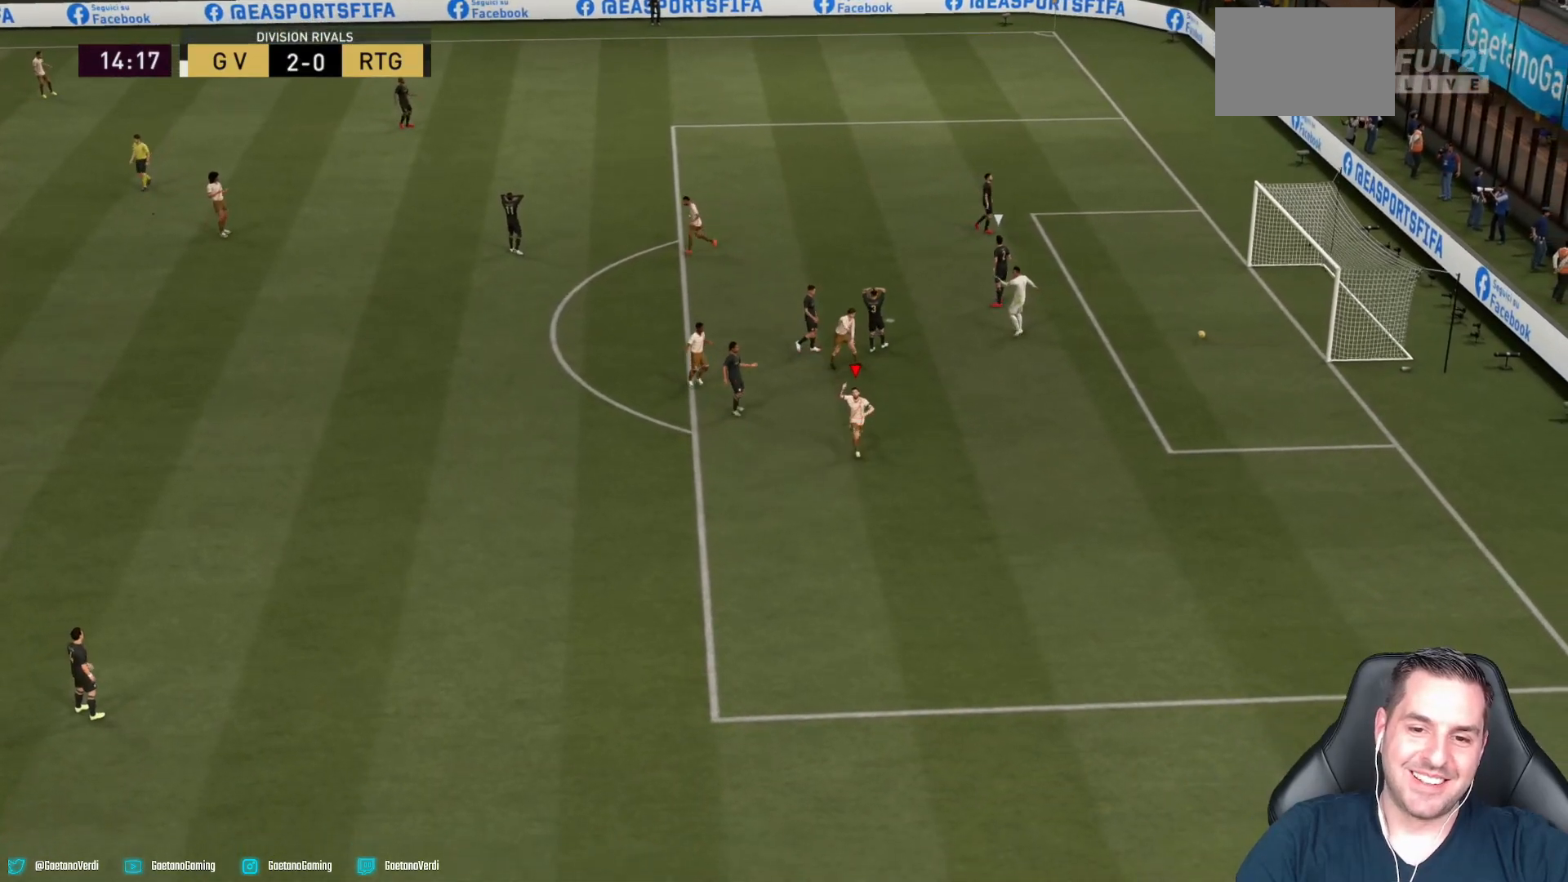
{"buttons": [], "left_stick": "down", "right_stick": "center", "events": []}
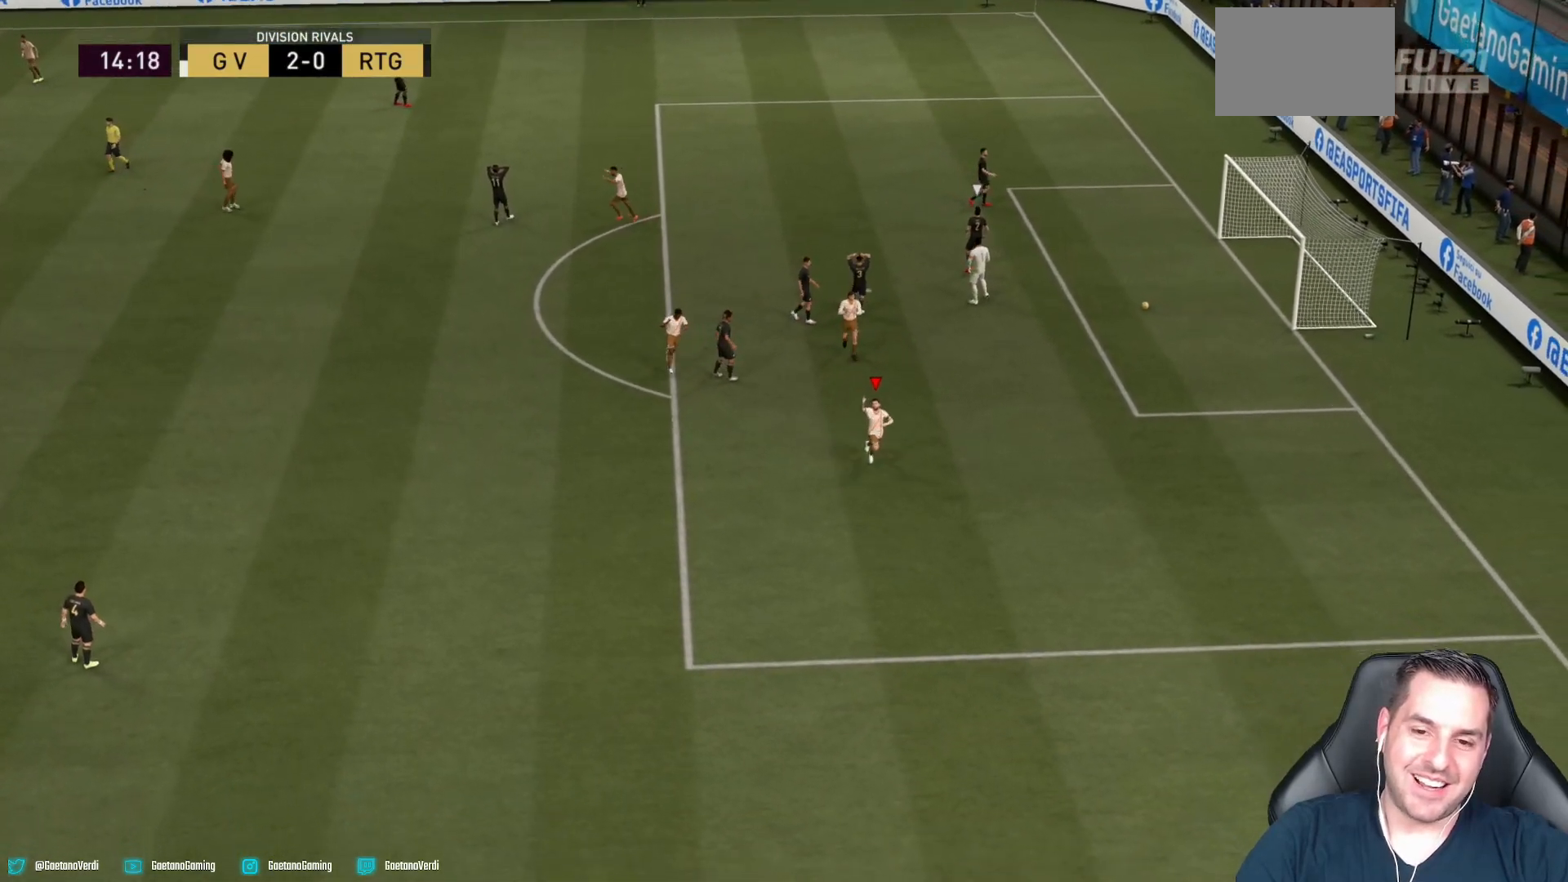
{"buttons": [], "left_stick": "down", "right_stick": "center", "events": []}
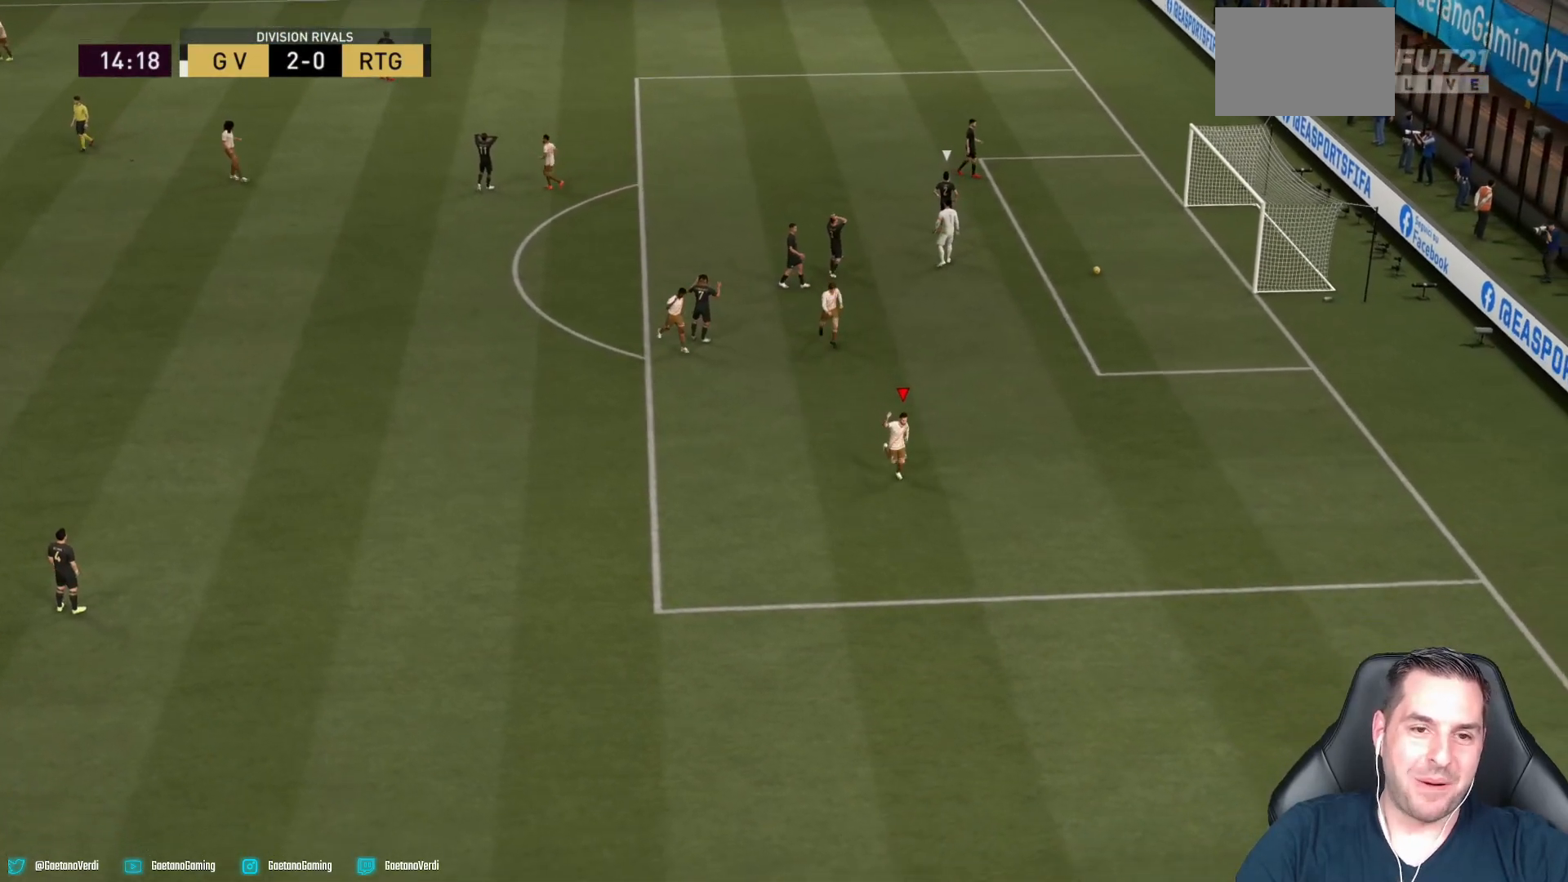
{"buttons": [], "left_stick": "down", "right_stick": "center", "events": []}
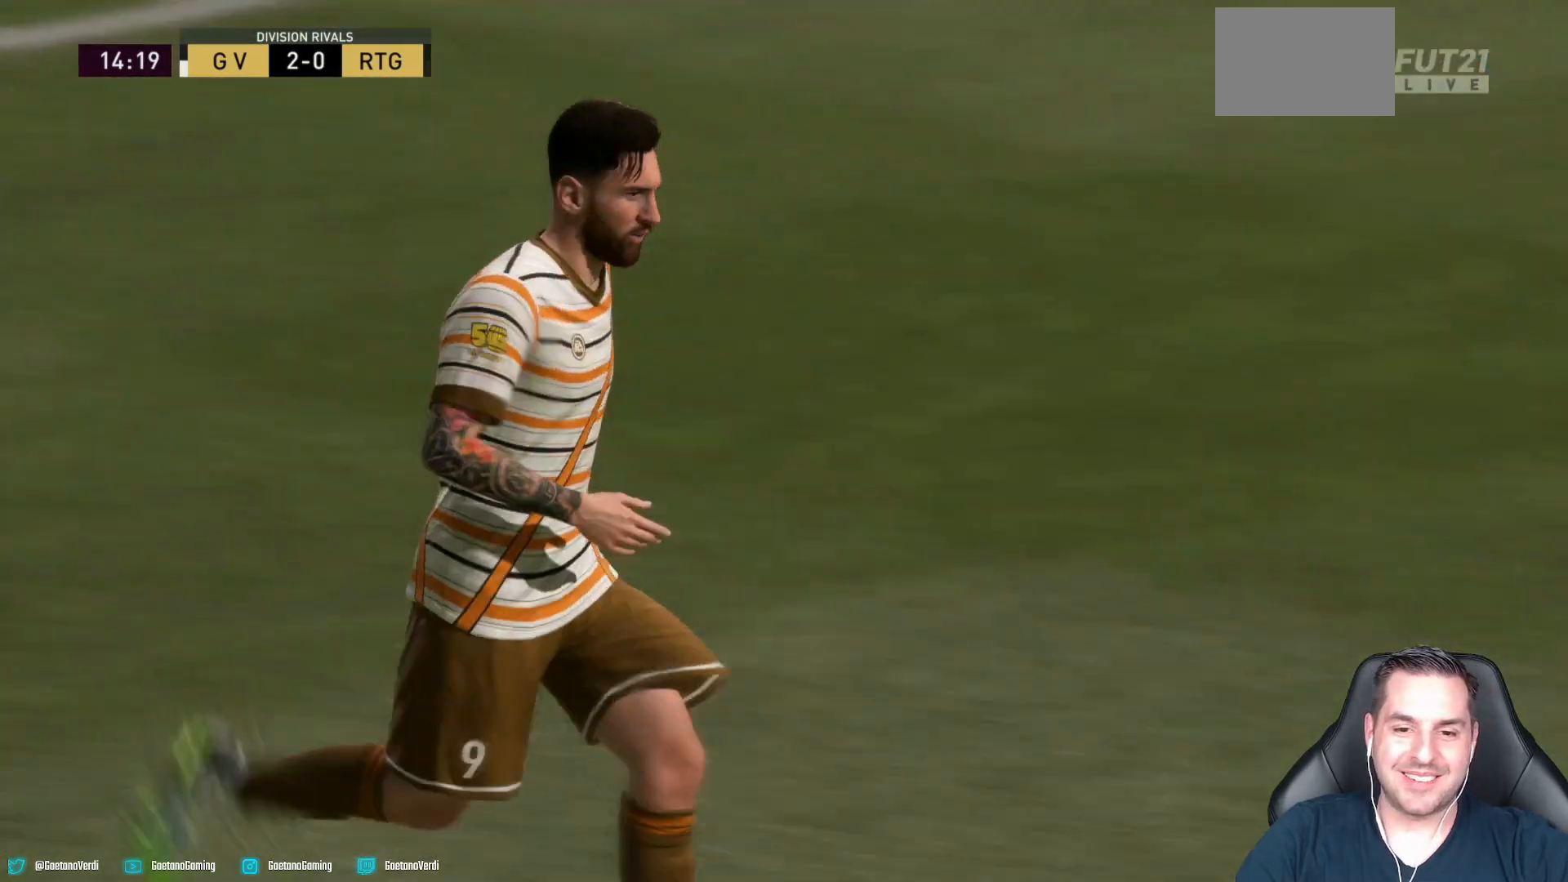
{"buttons": [], "left_stick": "center", "right_stick": "center", "events": [[317, "left_stick", "center"]]}
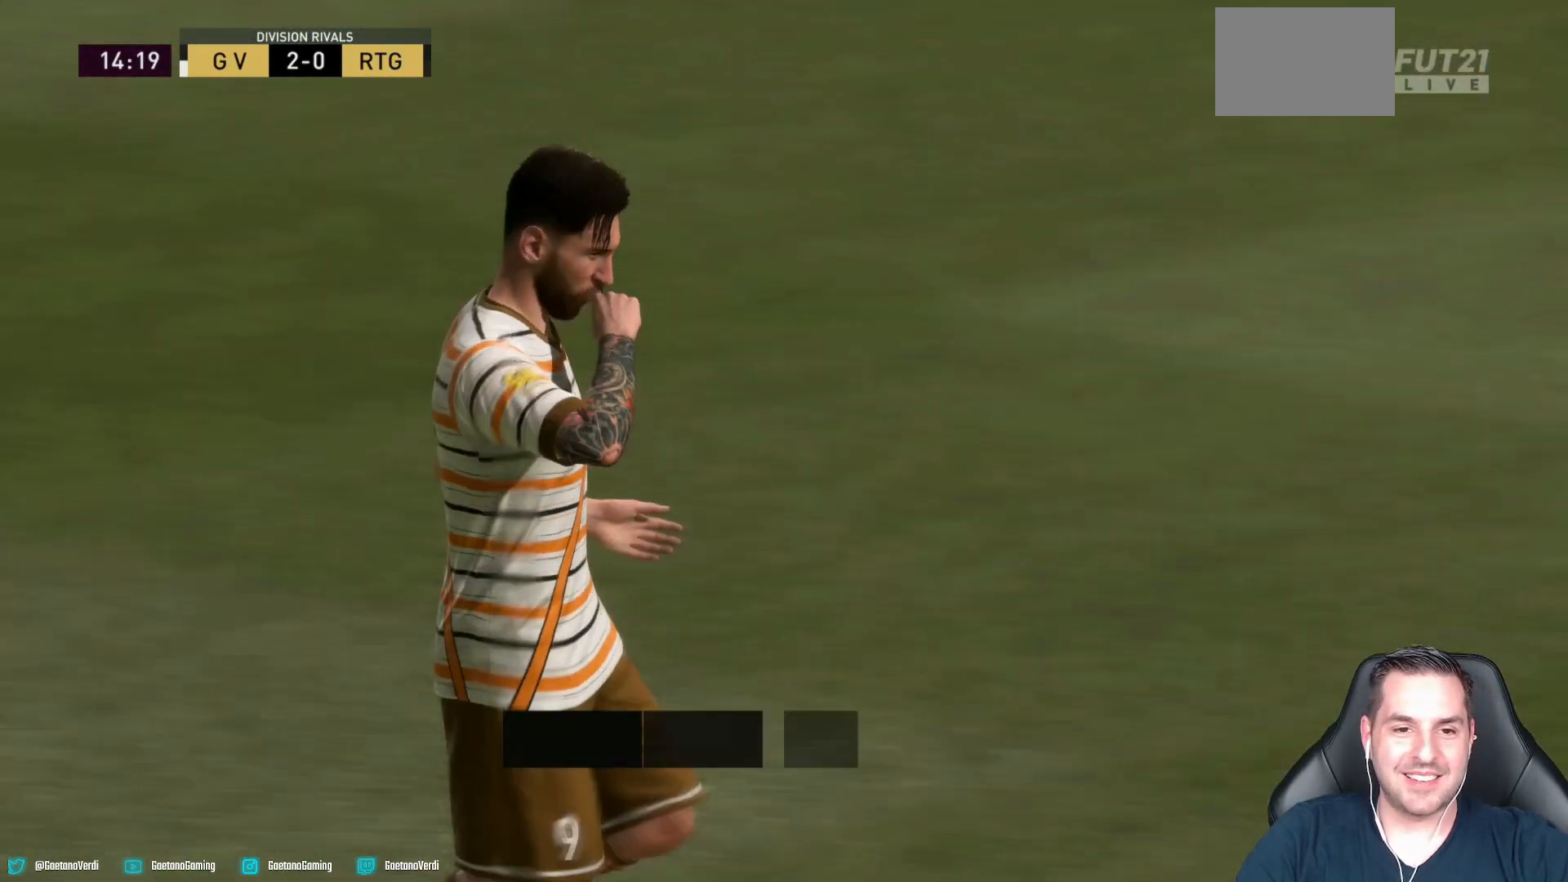
{"buttons": [], "left_stick": "center", "right_stick": "center", "events": []}
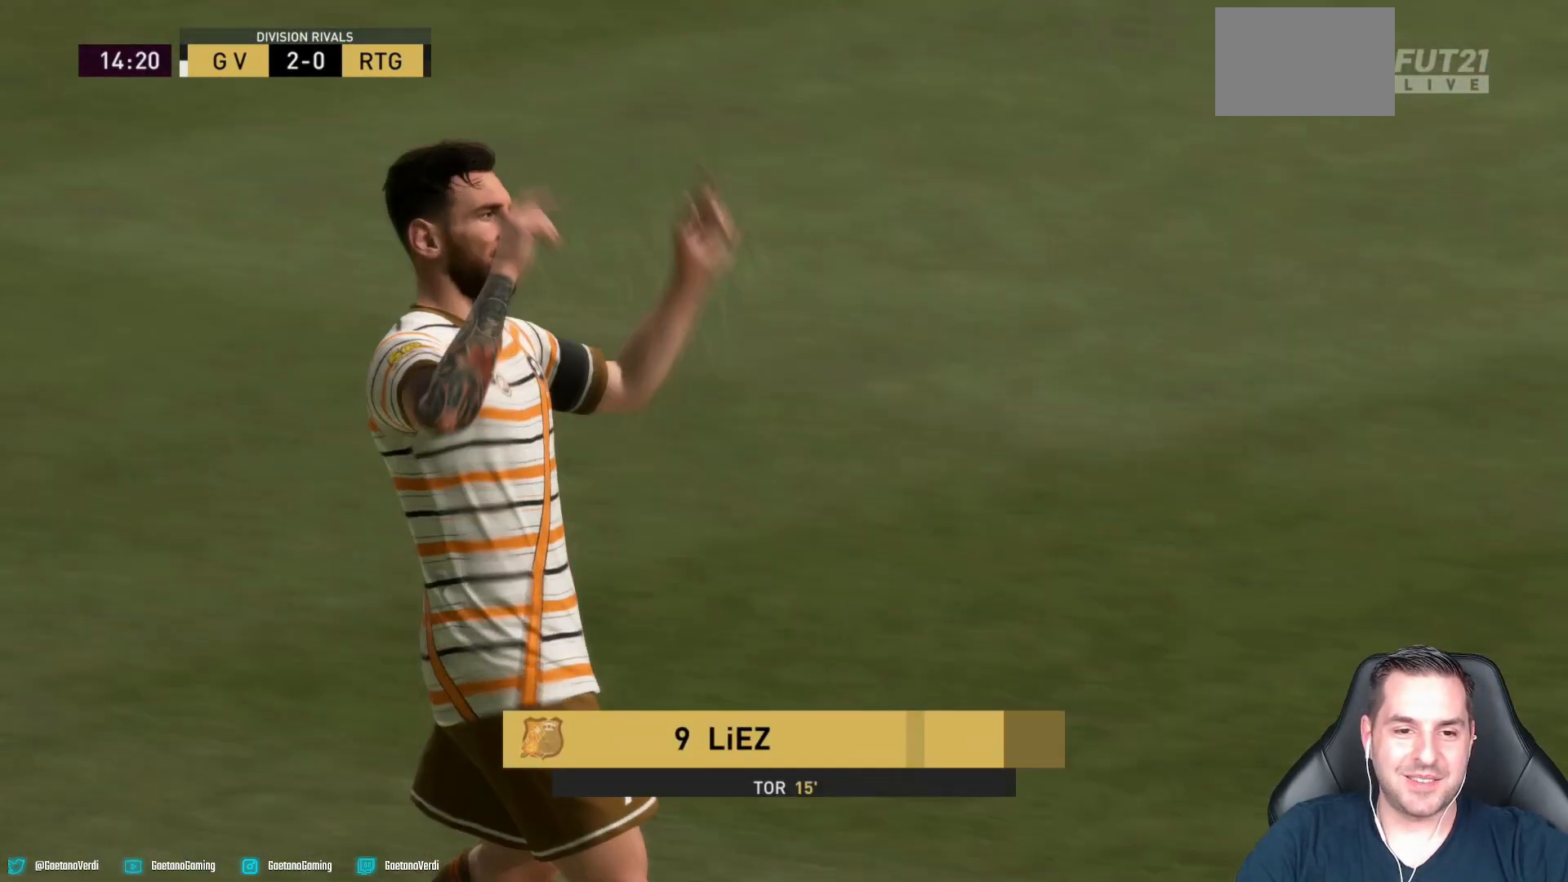
{"buttons": [], "left_stick": "center", "right_stick": "center", "events": []}
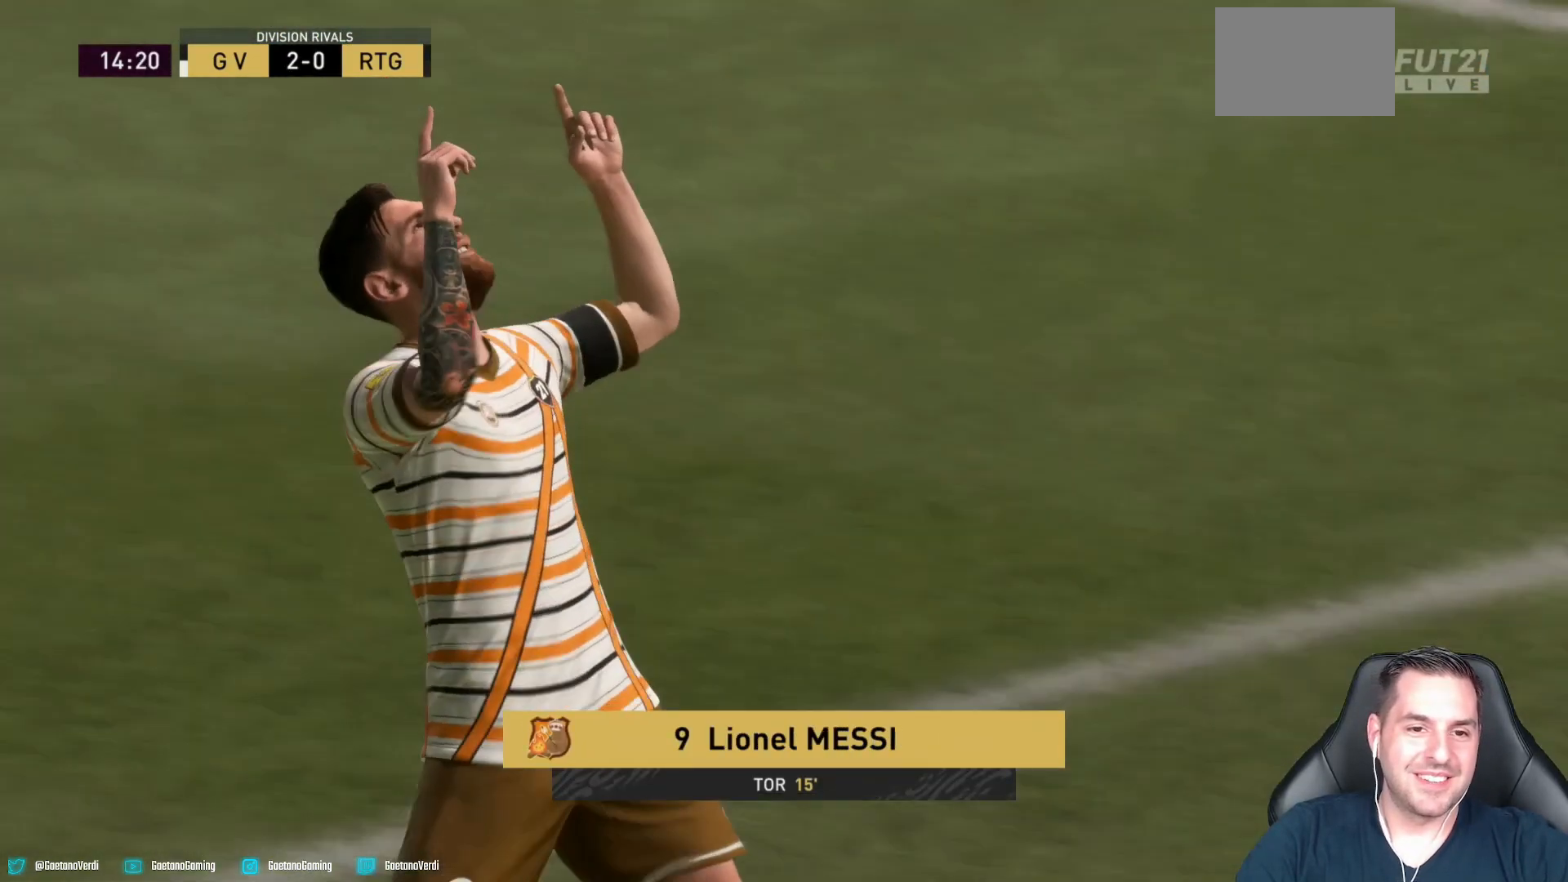
{"buttons": [], "left_stick": "center", "right_stick": "center", "events": []}
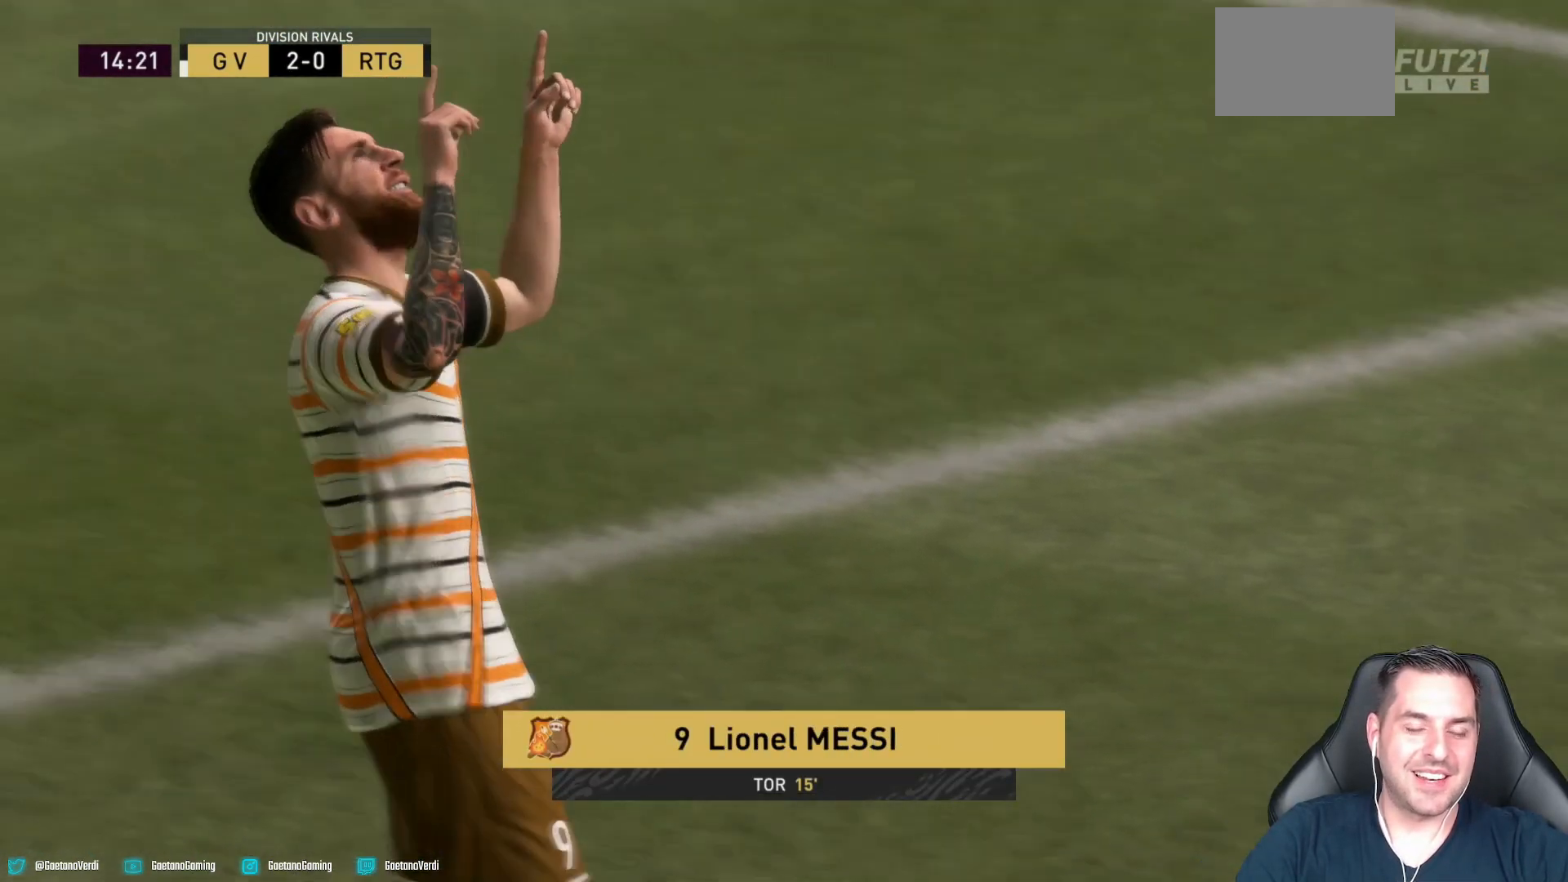
{"buttons": [], "left_stick": "center", "right_stick": "center", "events": []}
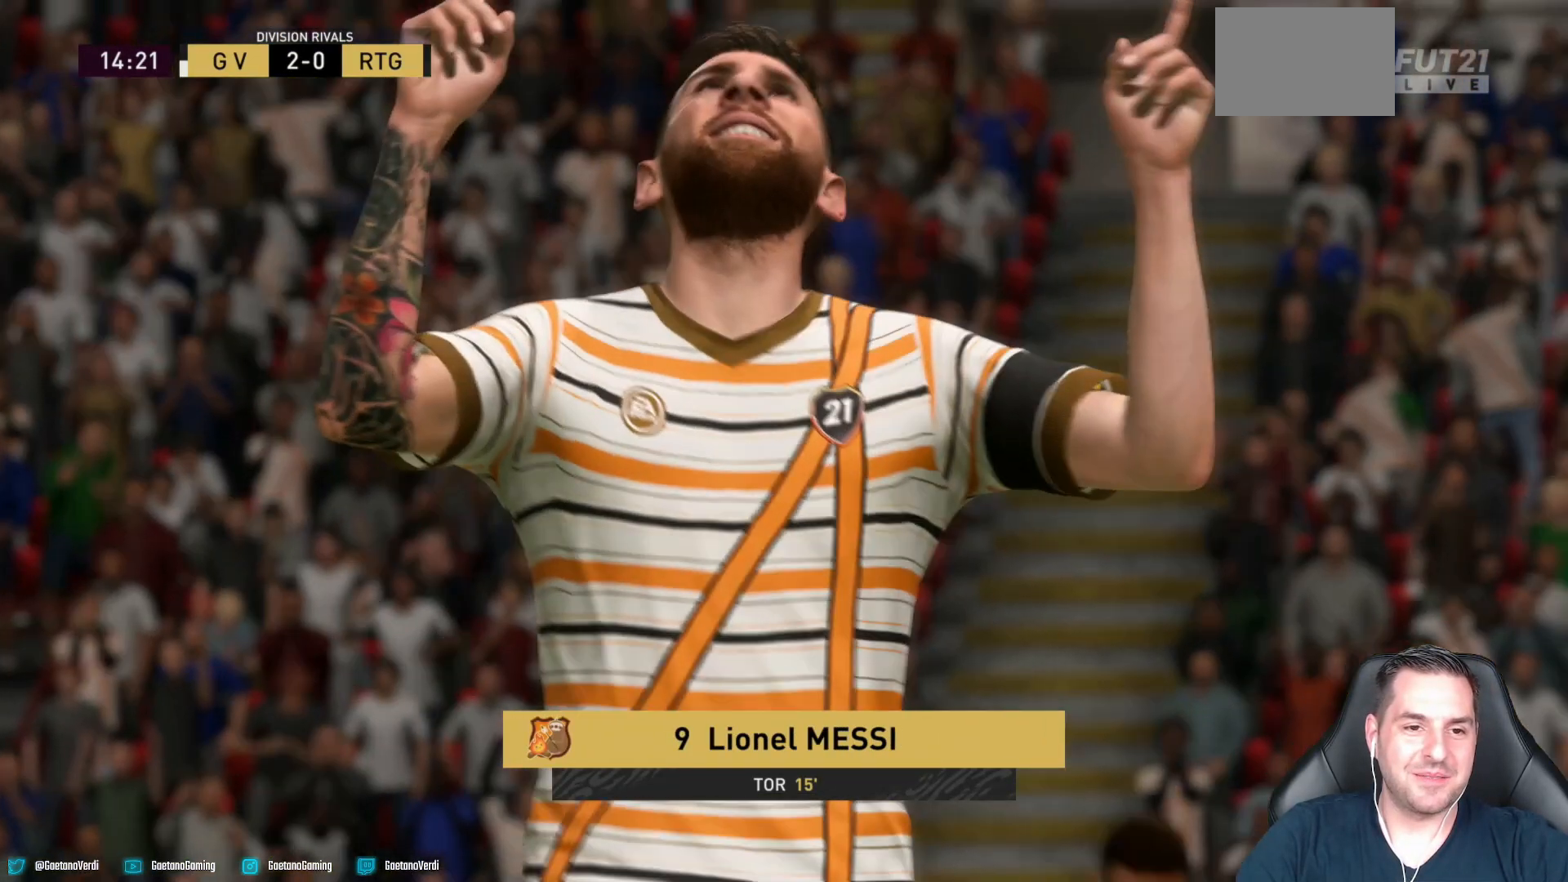
{"buttons": [], "left_stick": "center", "right_stick": "center", "events": []}
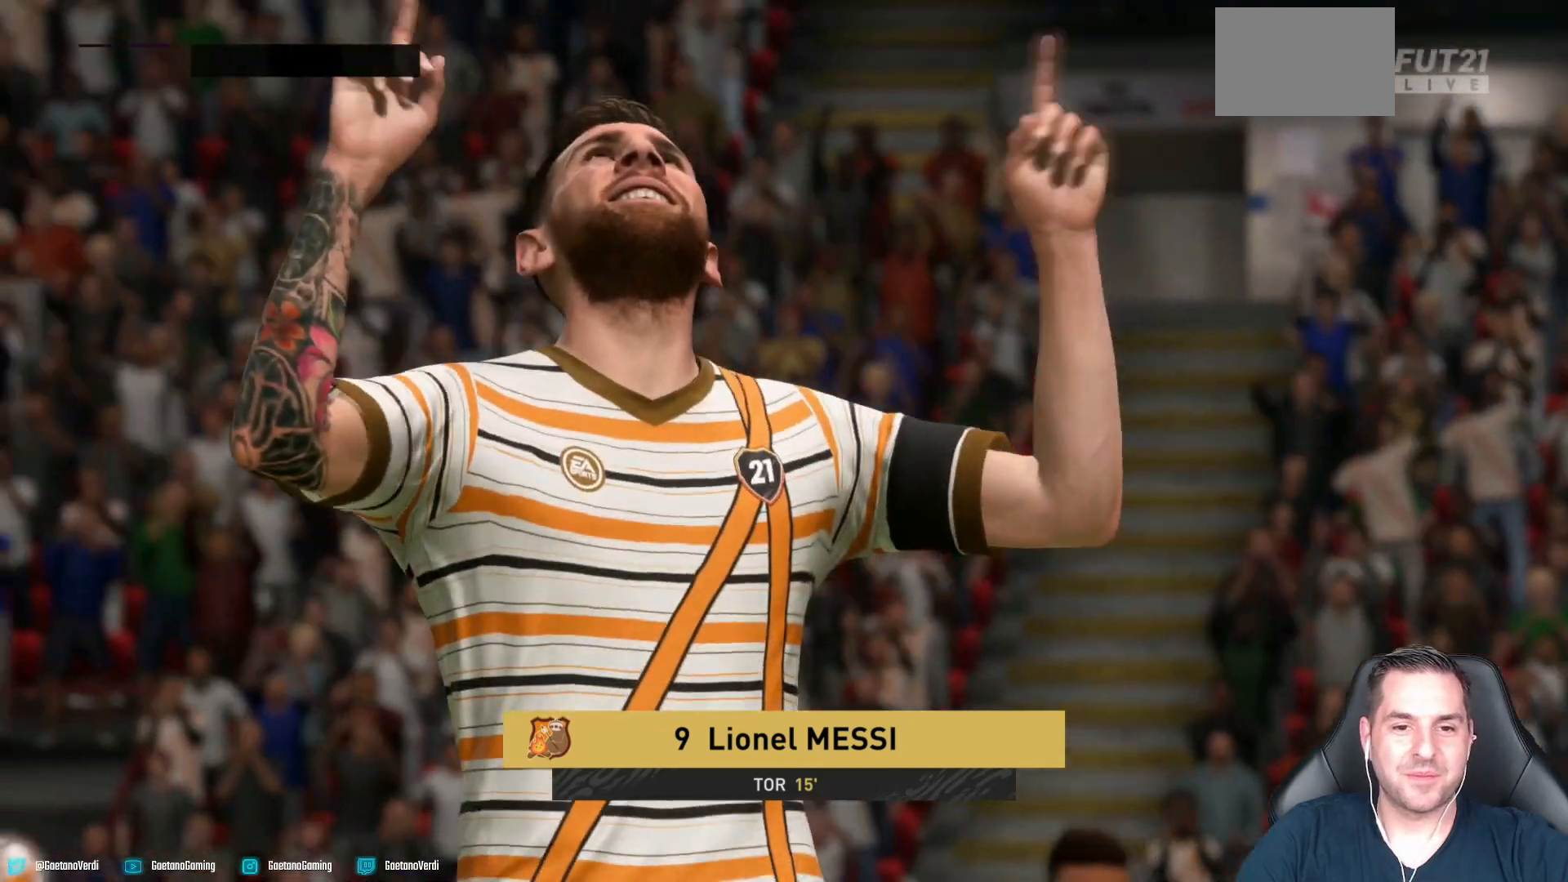
{"buttons": [], "left_stick": "center", "right_stick": "center", "events": []}
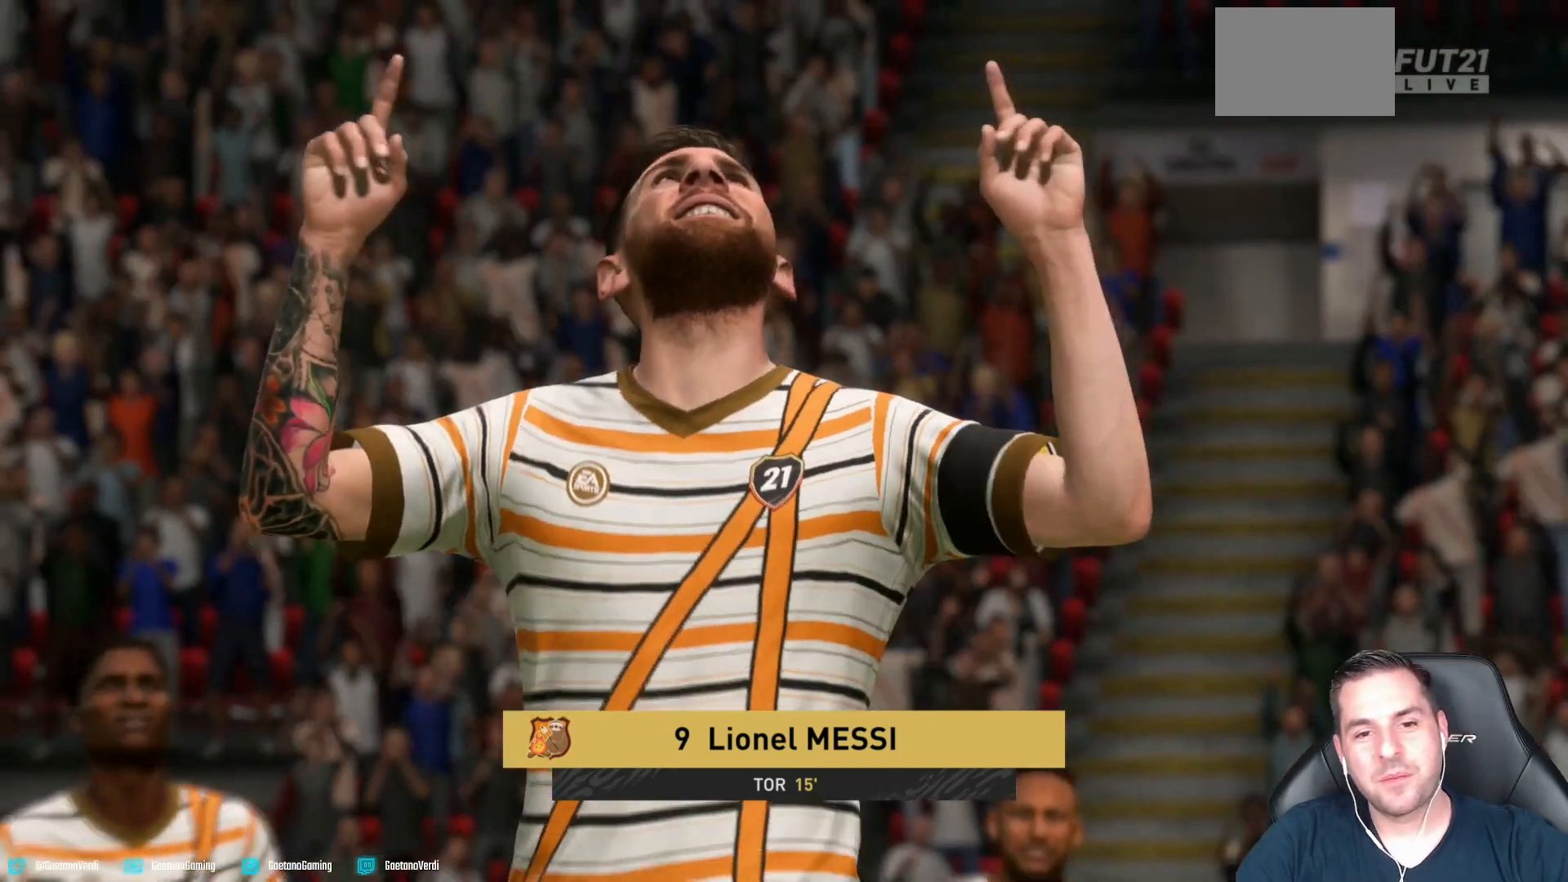
{"buttons": [], "left_stick": "center", "right_stick": "center", "events": []}
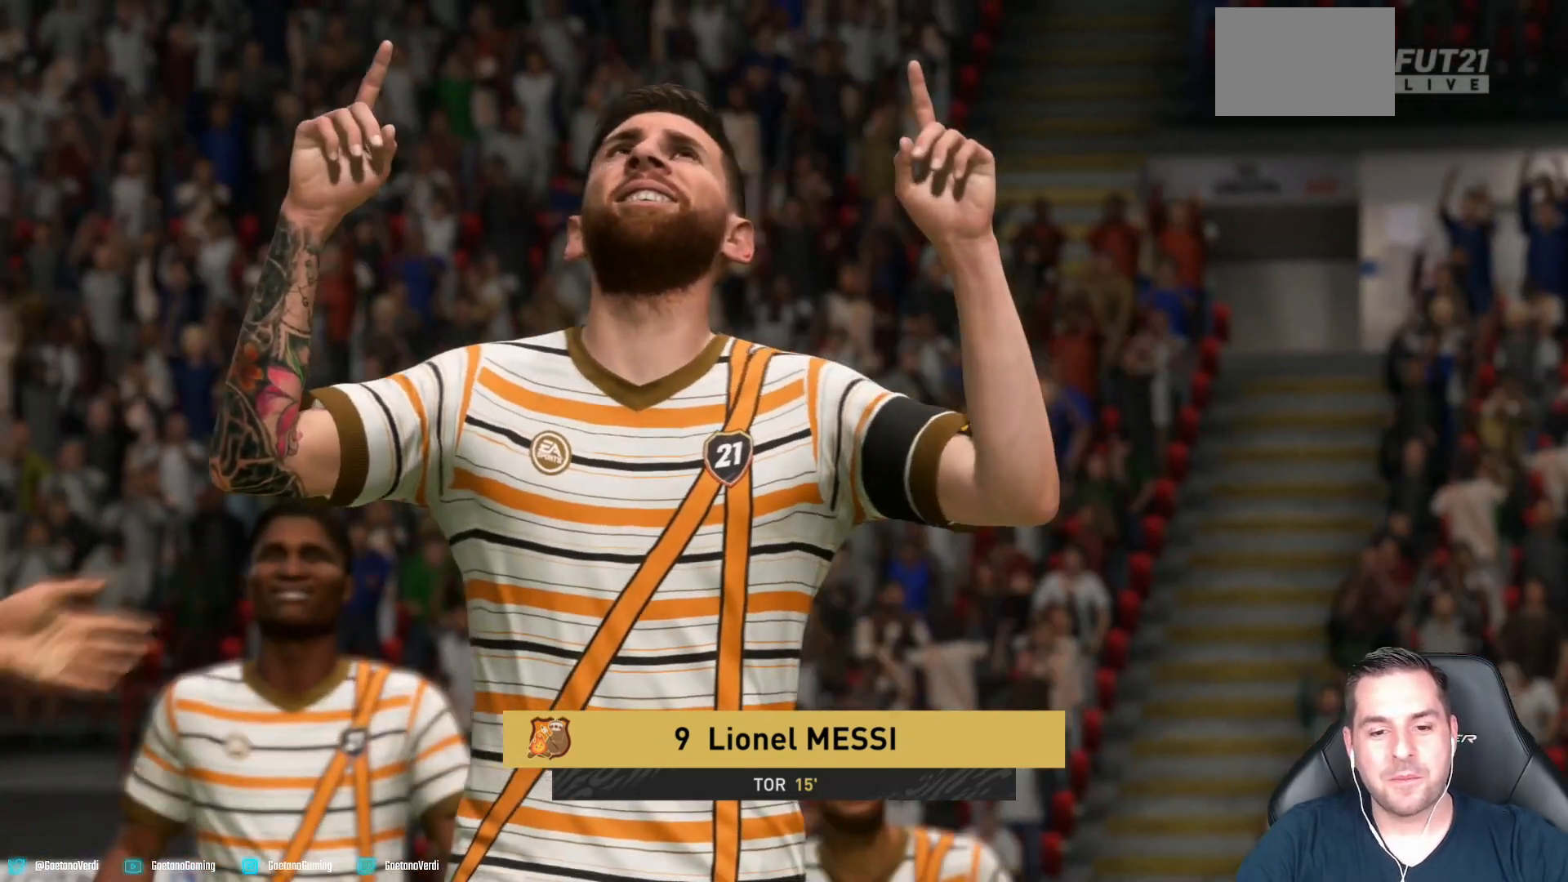
{"buttons": [], "left_stick": "center", "right_stick": "center", "events": []}
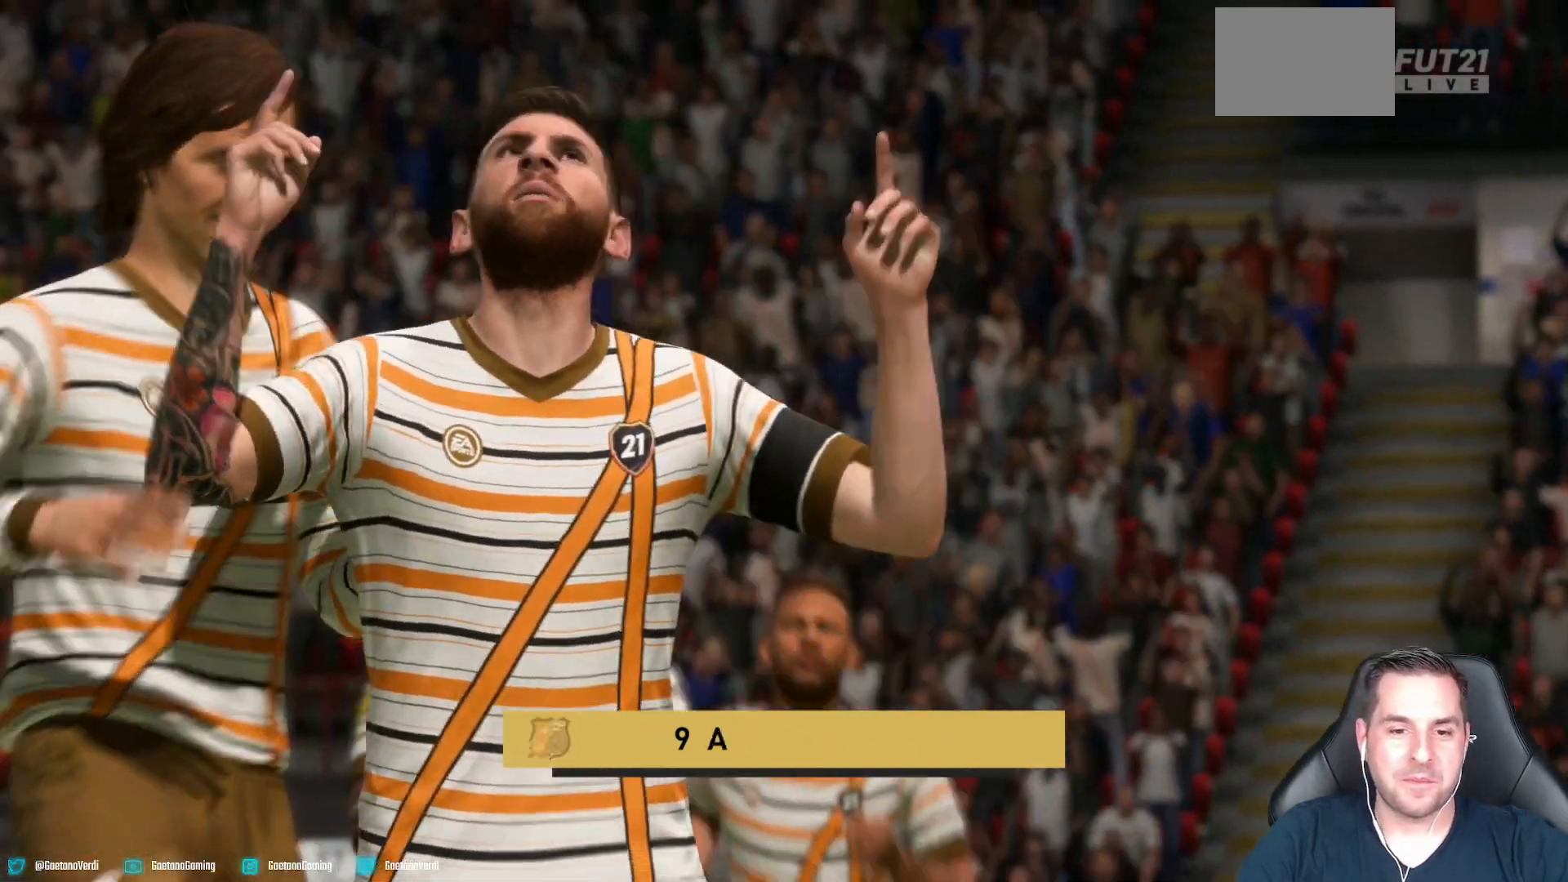
{"buttons": [], "left_stick": "center", "right_stick": "center", "events": []}
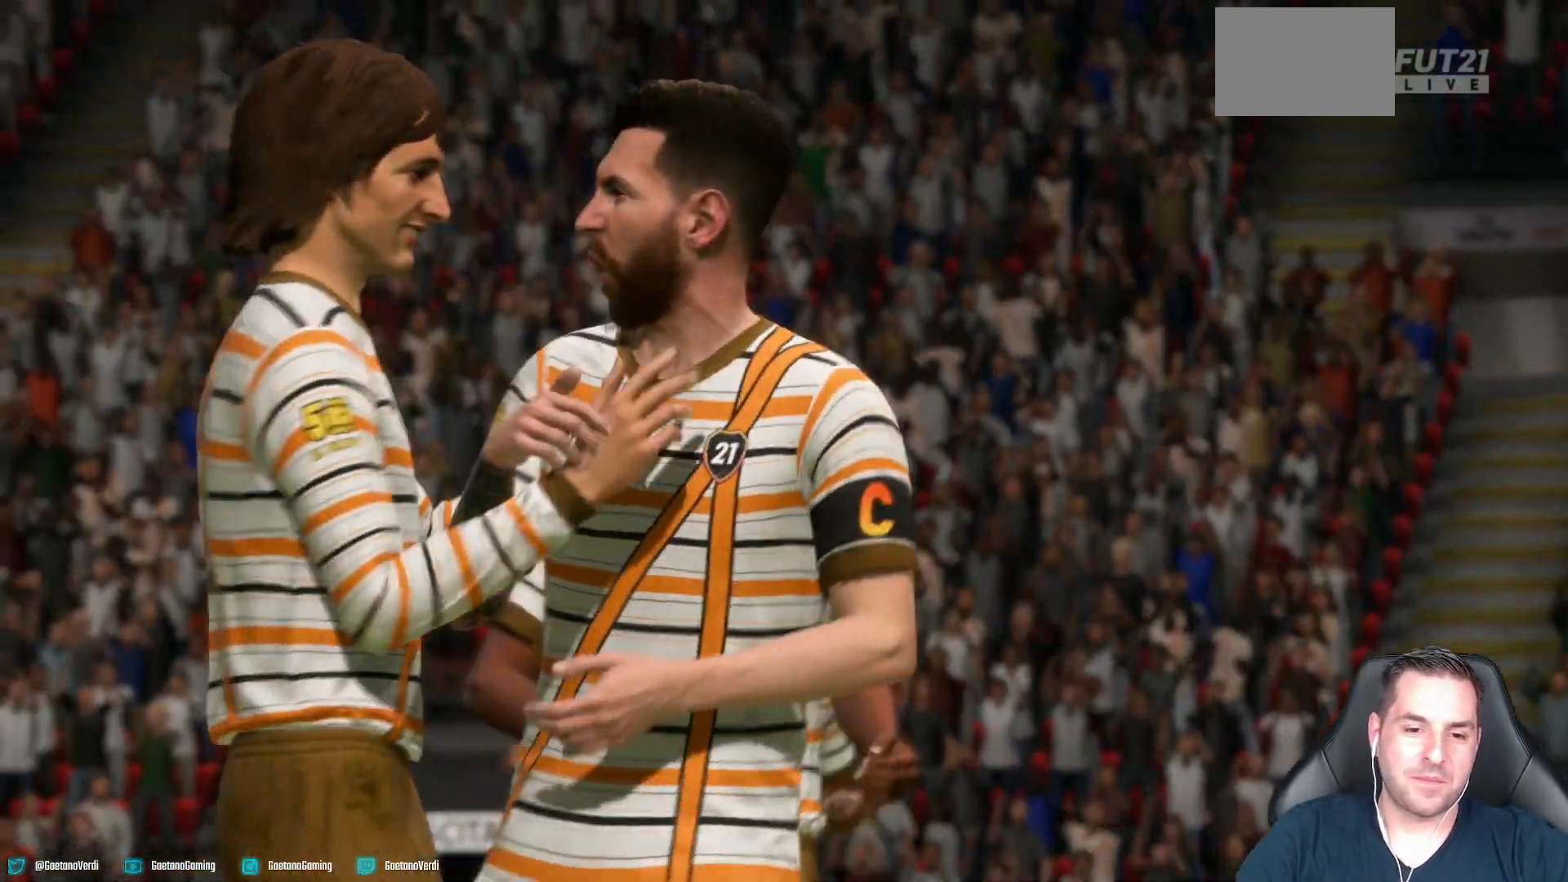
{"buttons": [], "left_stick": "up", "right_stick": "center", "events": [[67, "left_stick", "up"], [300, "TRIANGLE", "down"], [467, "TRIANGLE", "up"]]}
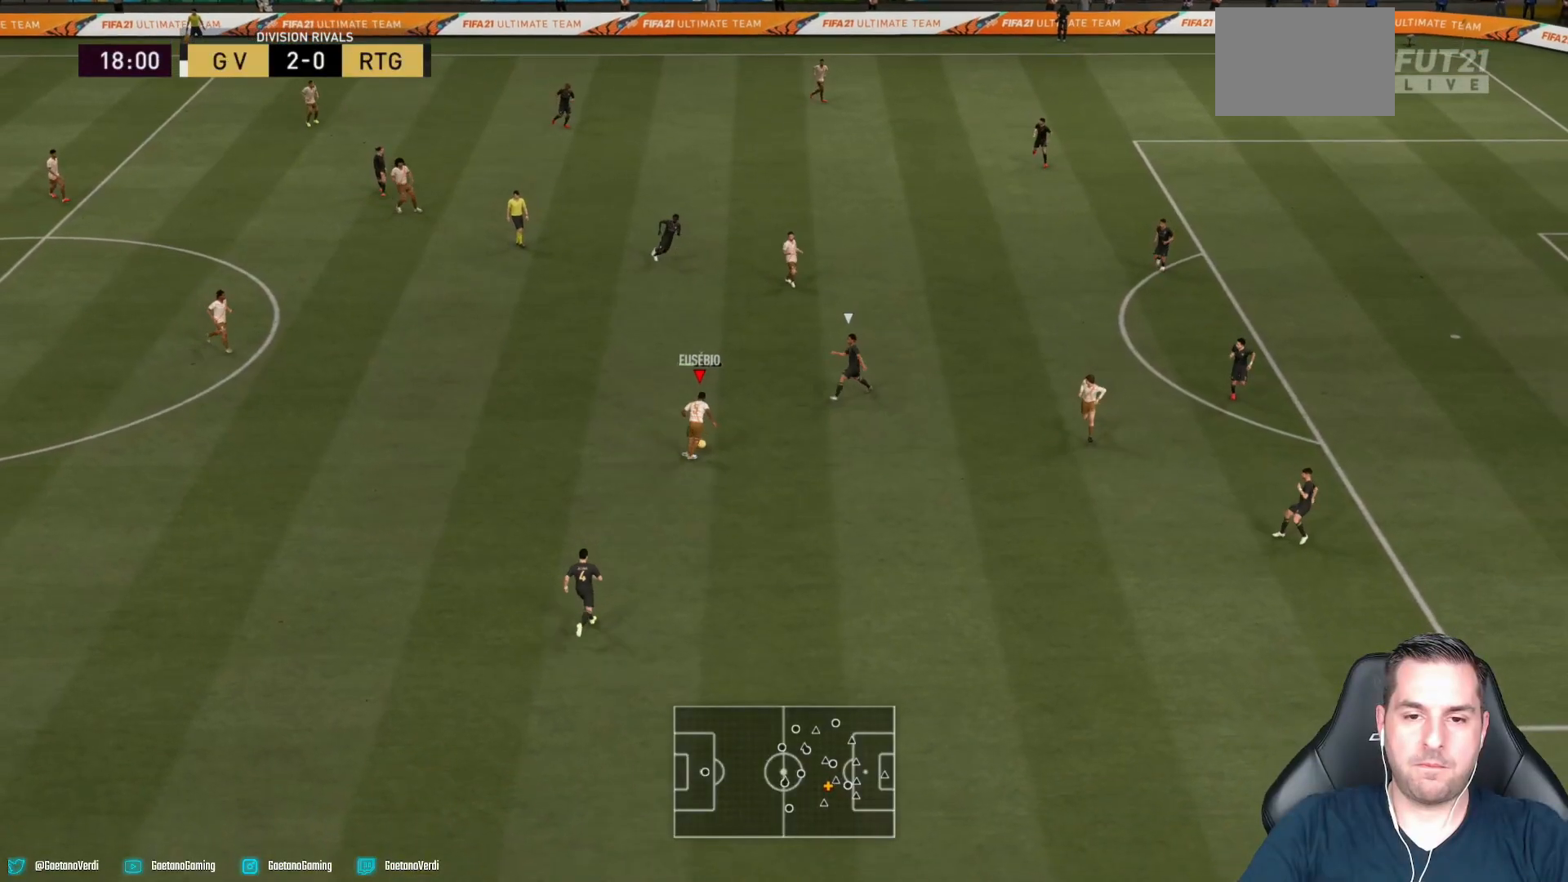
{"buttons": [], "left_stick": "up-right", "right_stick": "center", "events": [[500, "left_stick", "up-right"]]}
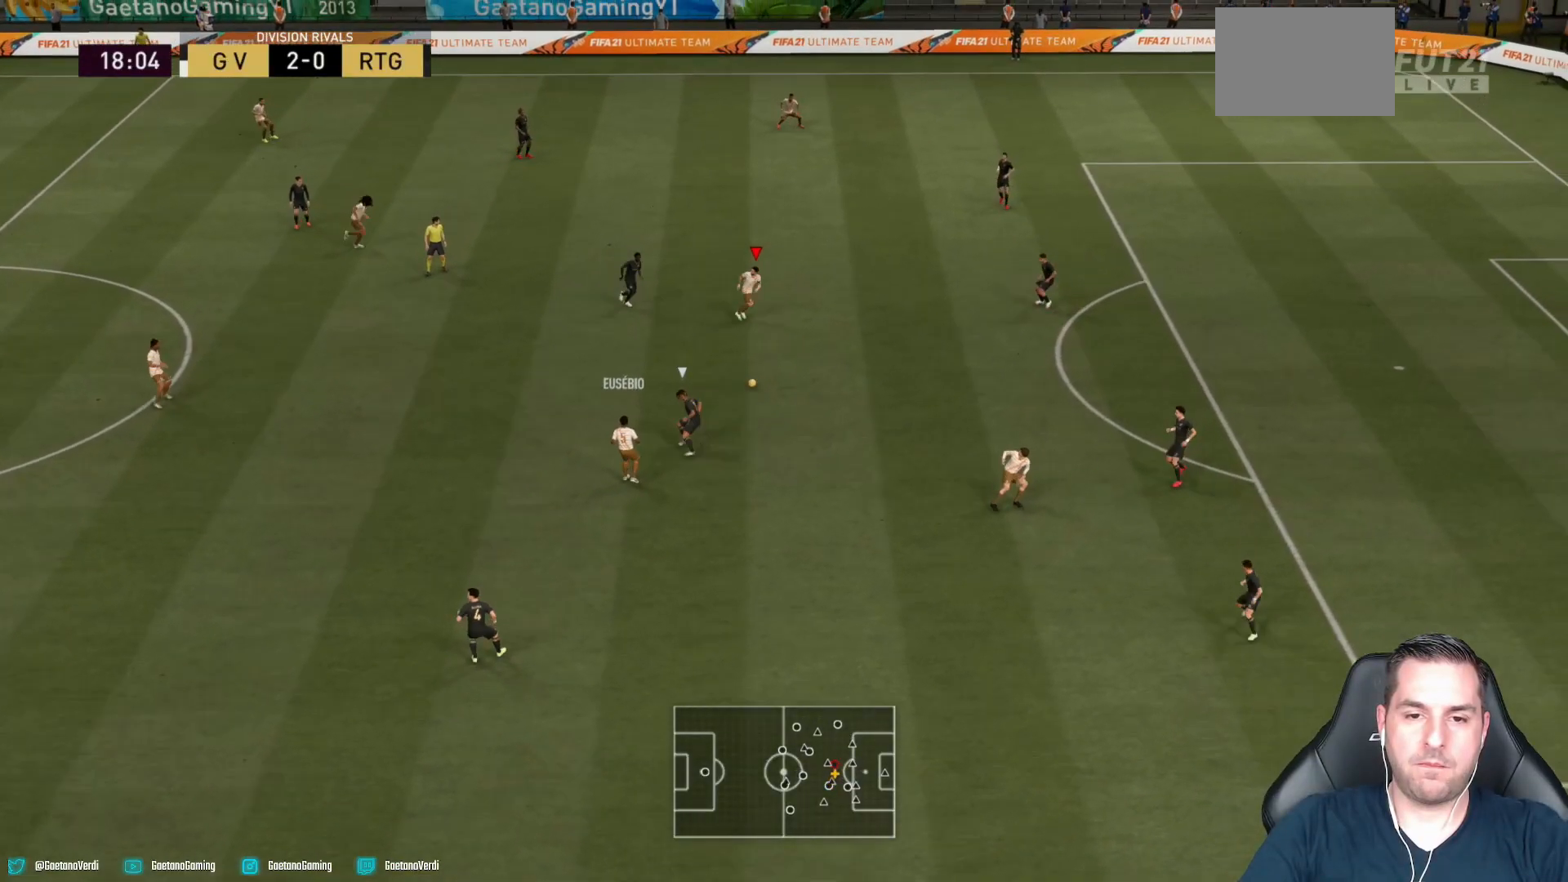
{"buttons": [], "left_stick": "down-right", "right_stick": "center", "events": [[200, "left_stick", "down-right"]]}
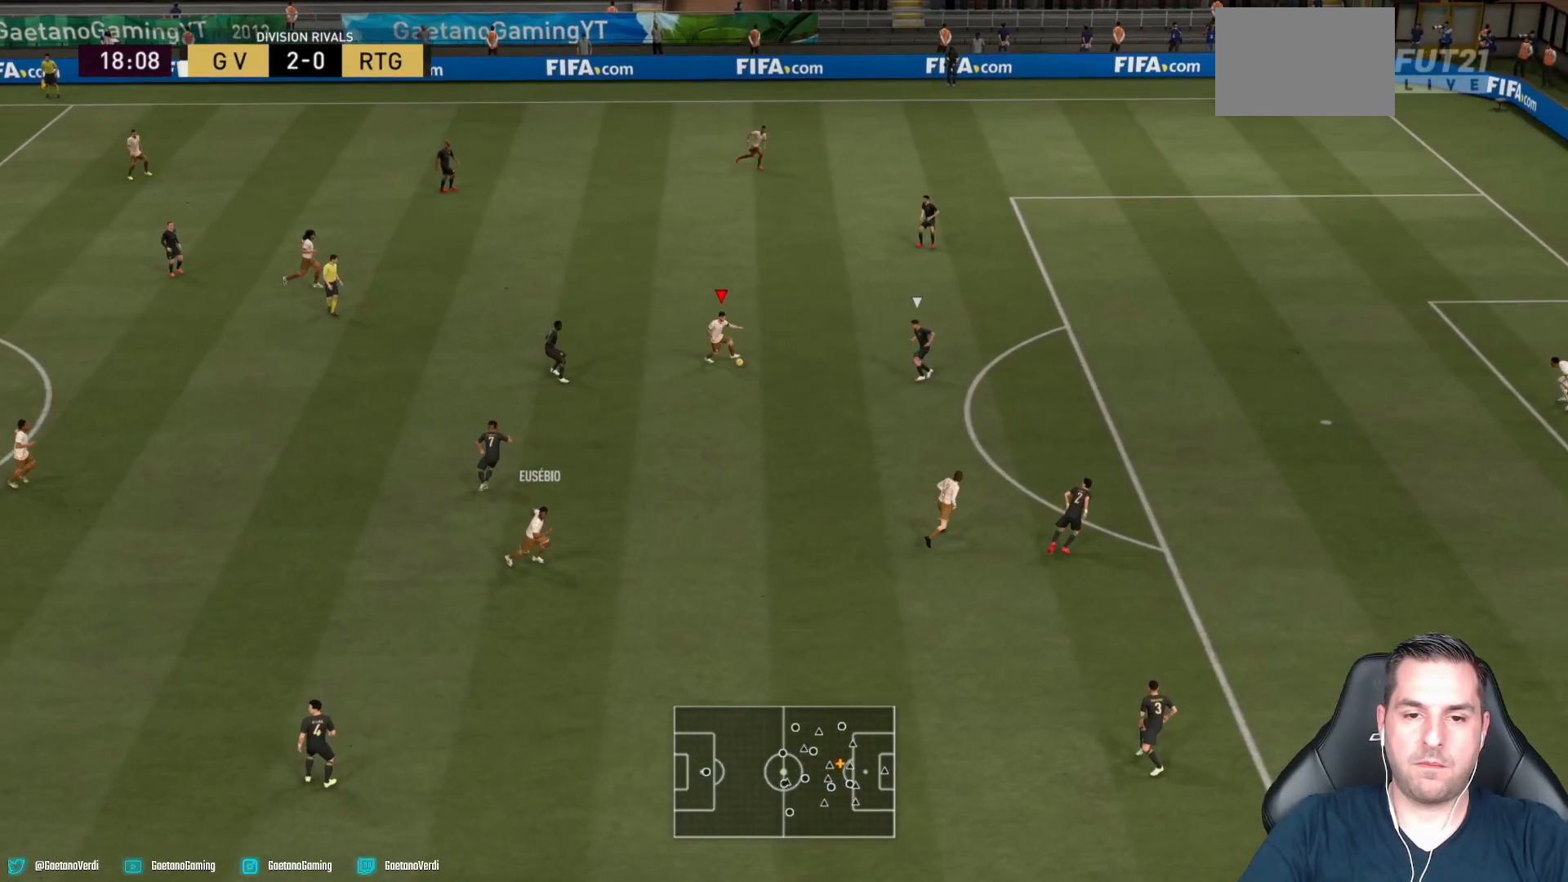
{"buttons": [], "left_stick": "down", "right_stick": "center", "events": [[100, "left_stick", "down"]]}
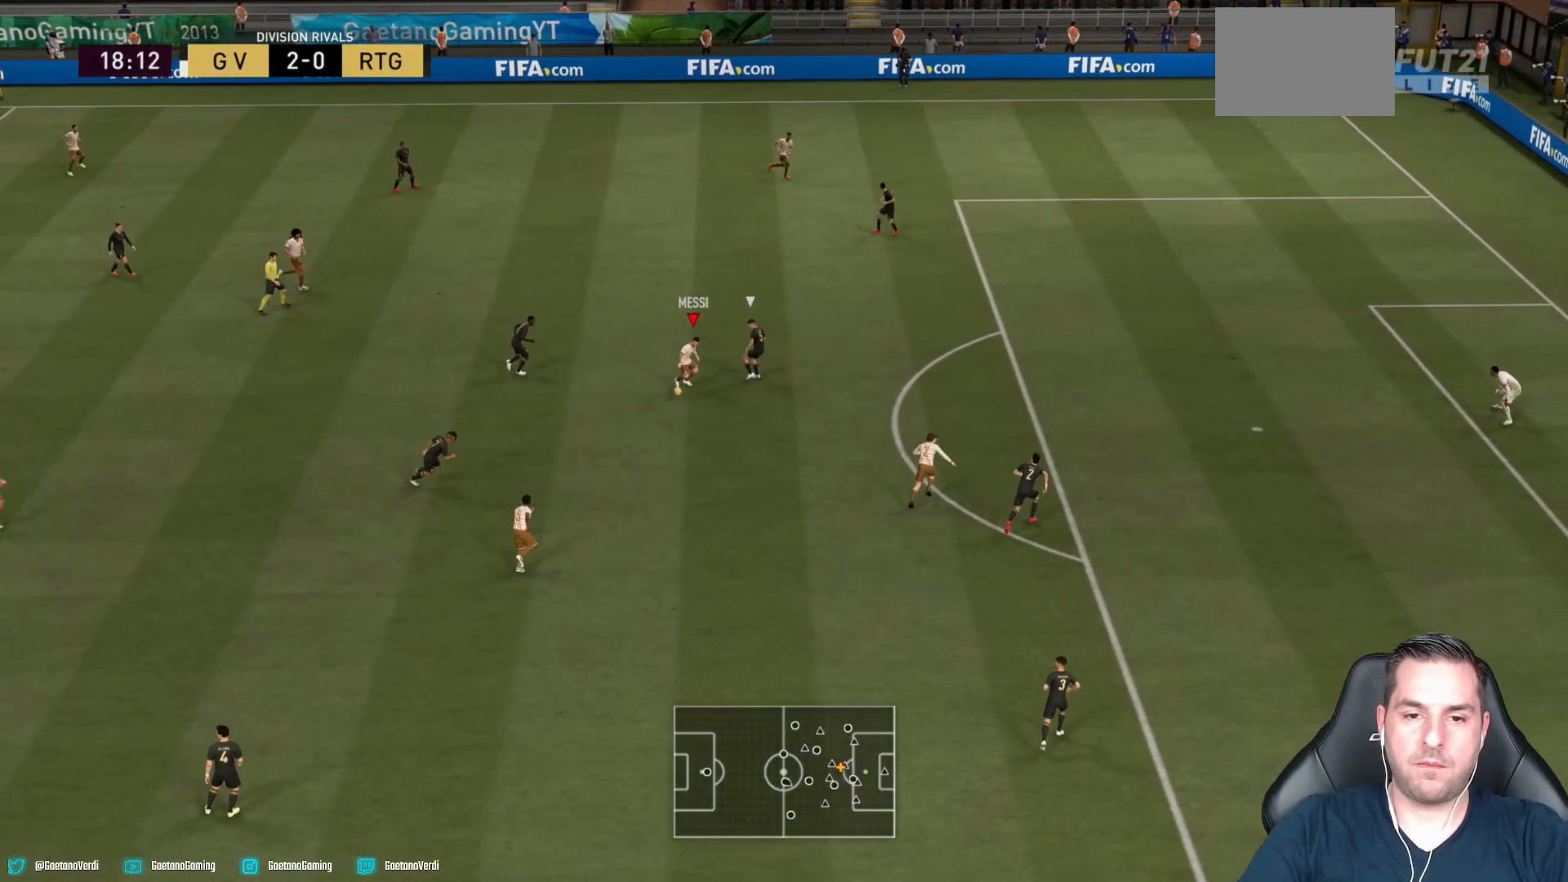
{"buttons": [], "left_stick": "down-right", "right_stick": "center", "events": [[200, "left_stick", "down-right"]]}
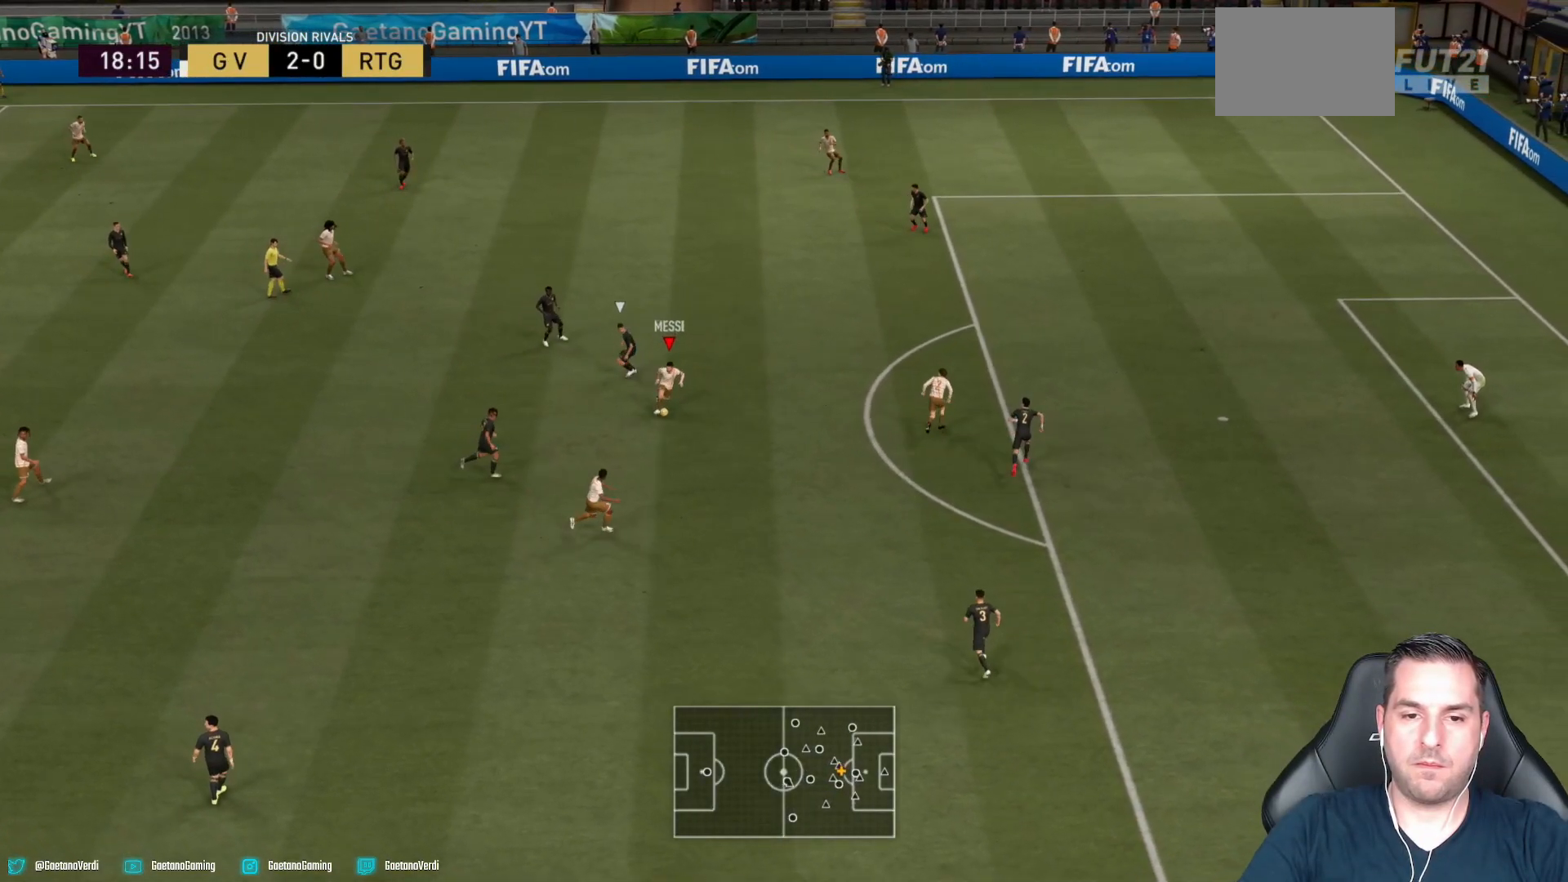
{"buttons": [], "left_stick": "right", "right_stick": "center", "events": [[300, "left_stick", "right"]]}
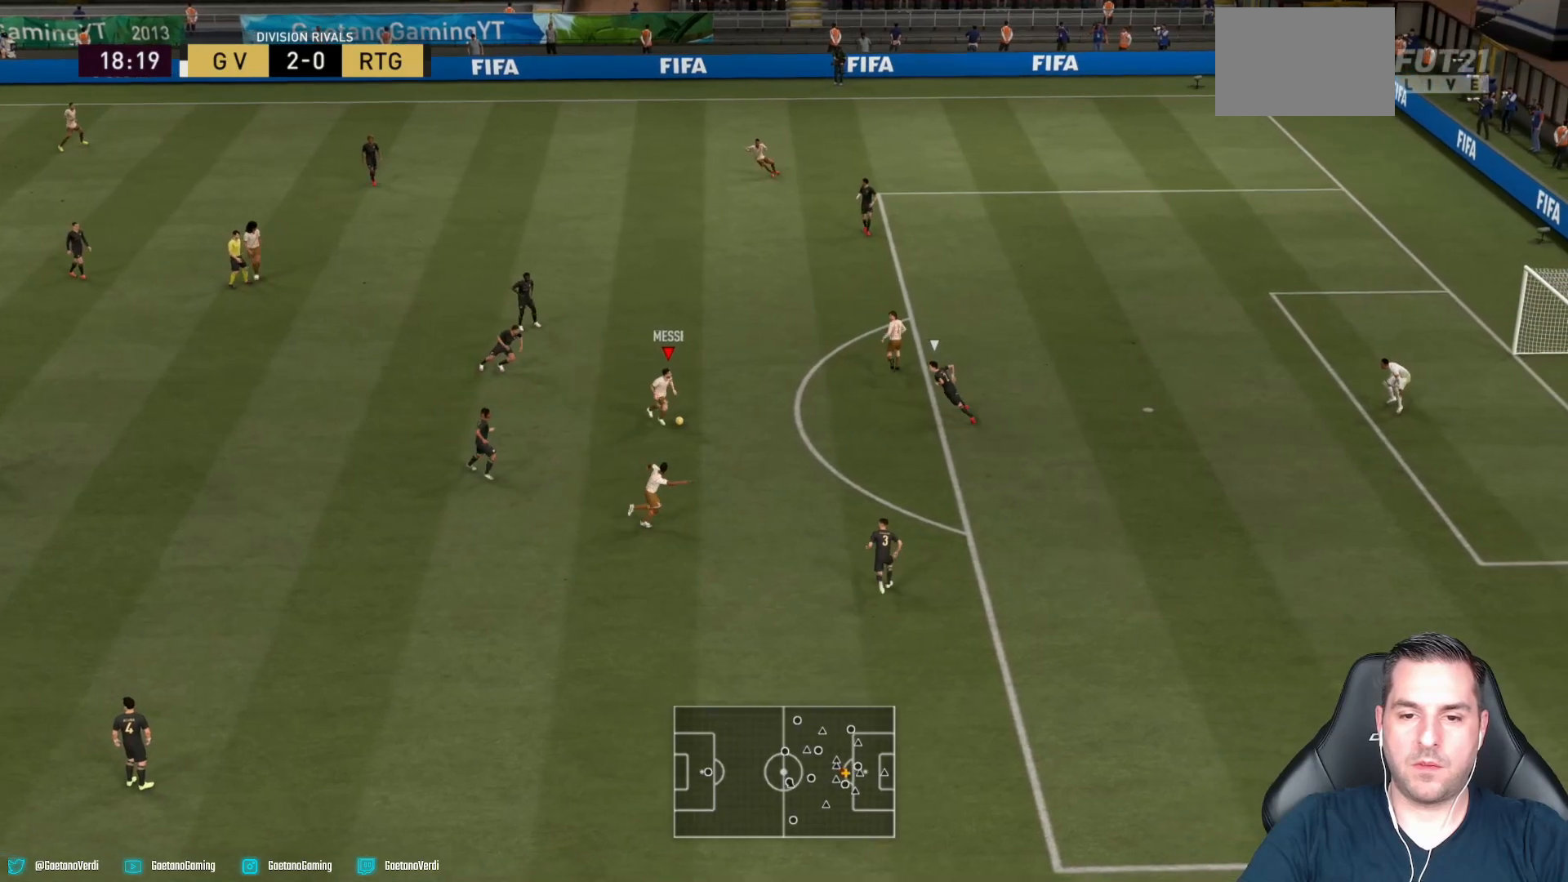
{"buttons": [], "left_stick": "down-right", "right_stick": "center", "events": [[100, "CIRCLE", "down"], [100, "R1", "down"], [100, "left_stick", "down-right"], [317, "CIRCLE", "up"], [317, "R1", "up"]]}
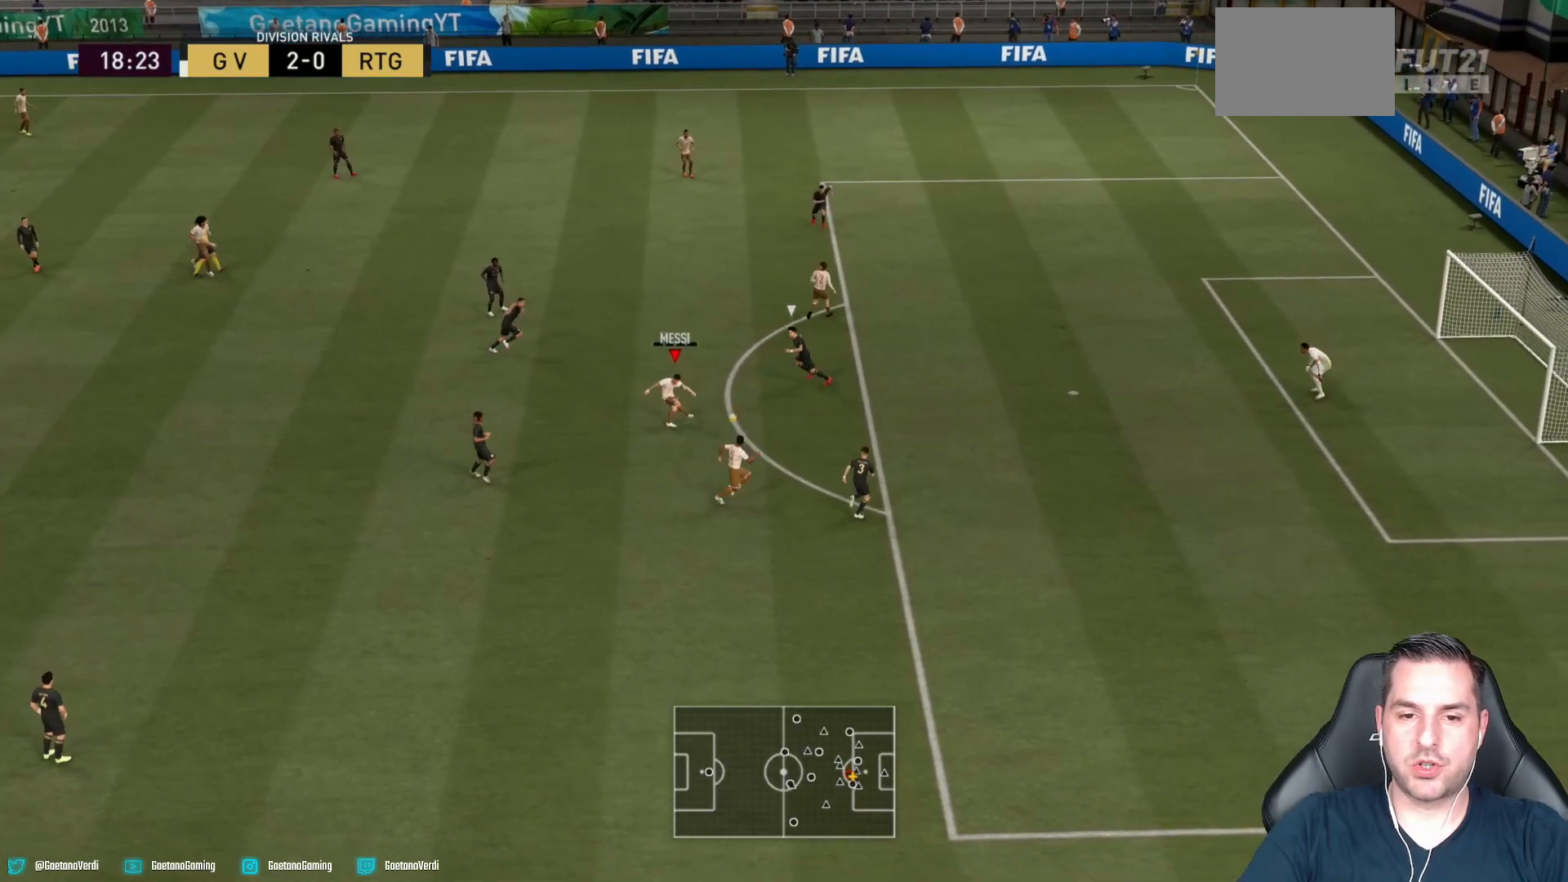
{"buttons": ["R2"], "left_stick": "down-right", "right_stick": "center", "events": [[150, "R2", "down"]]}
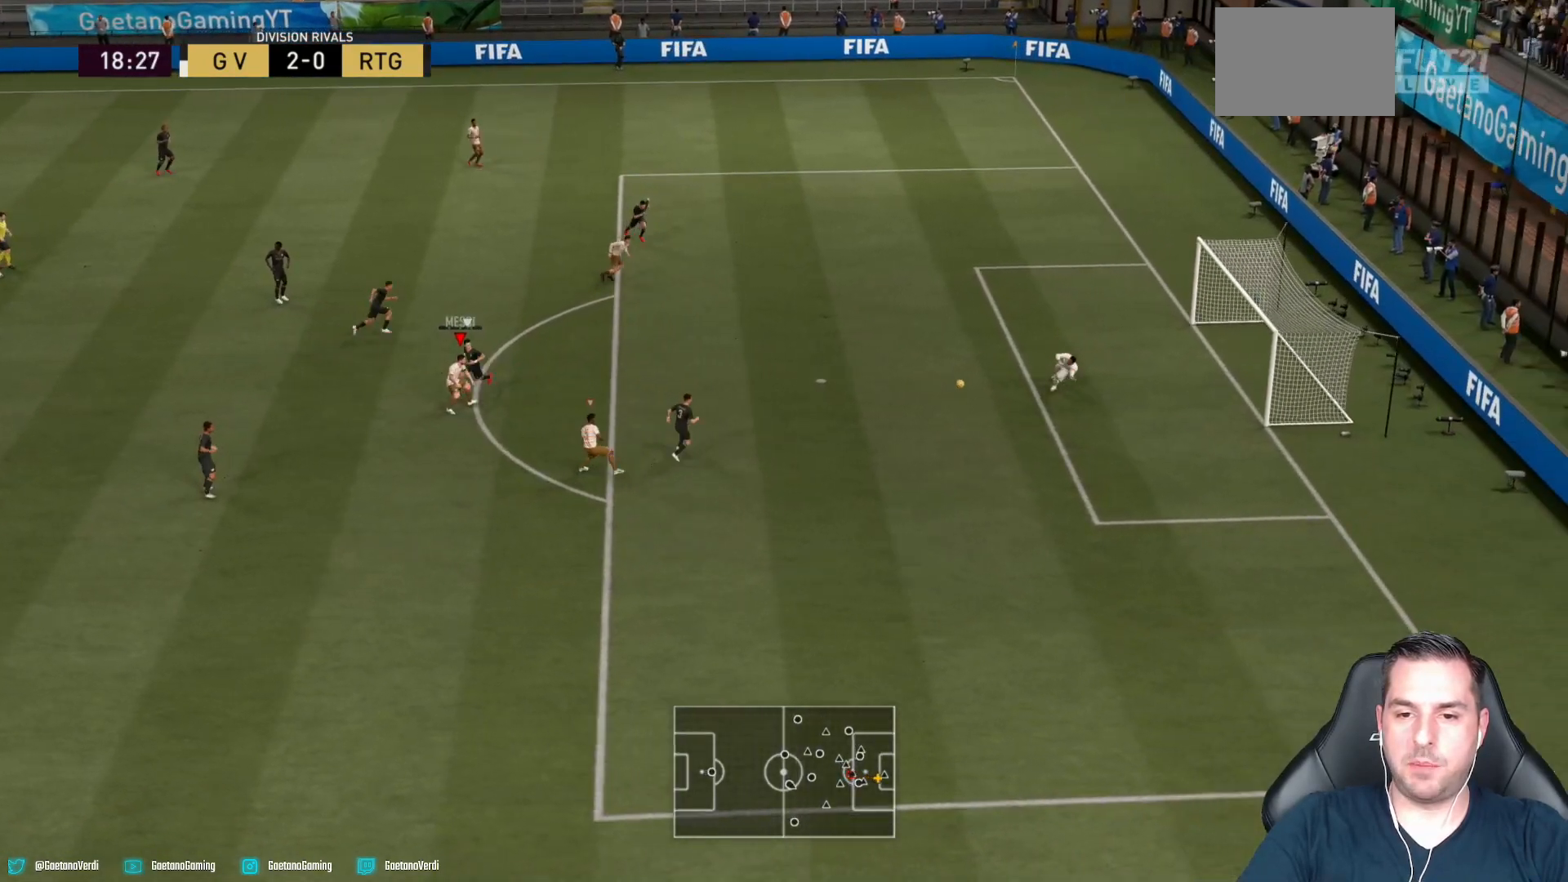
{"buttons": ["R2"], "left_stick": "down-right", "right_stick": "center", "events": []}